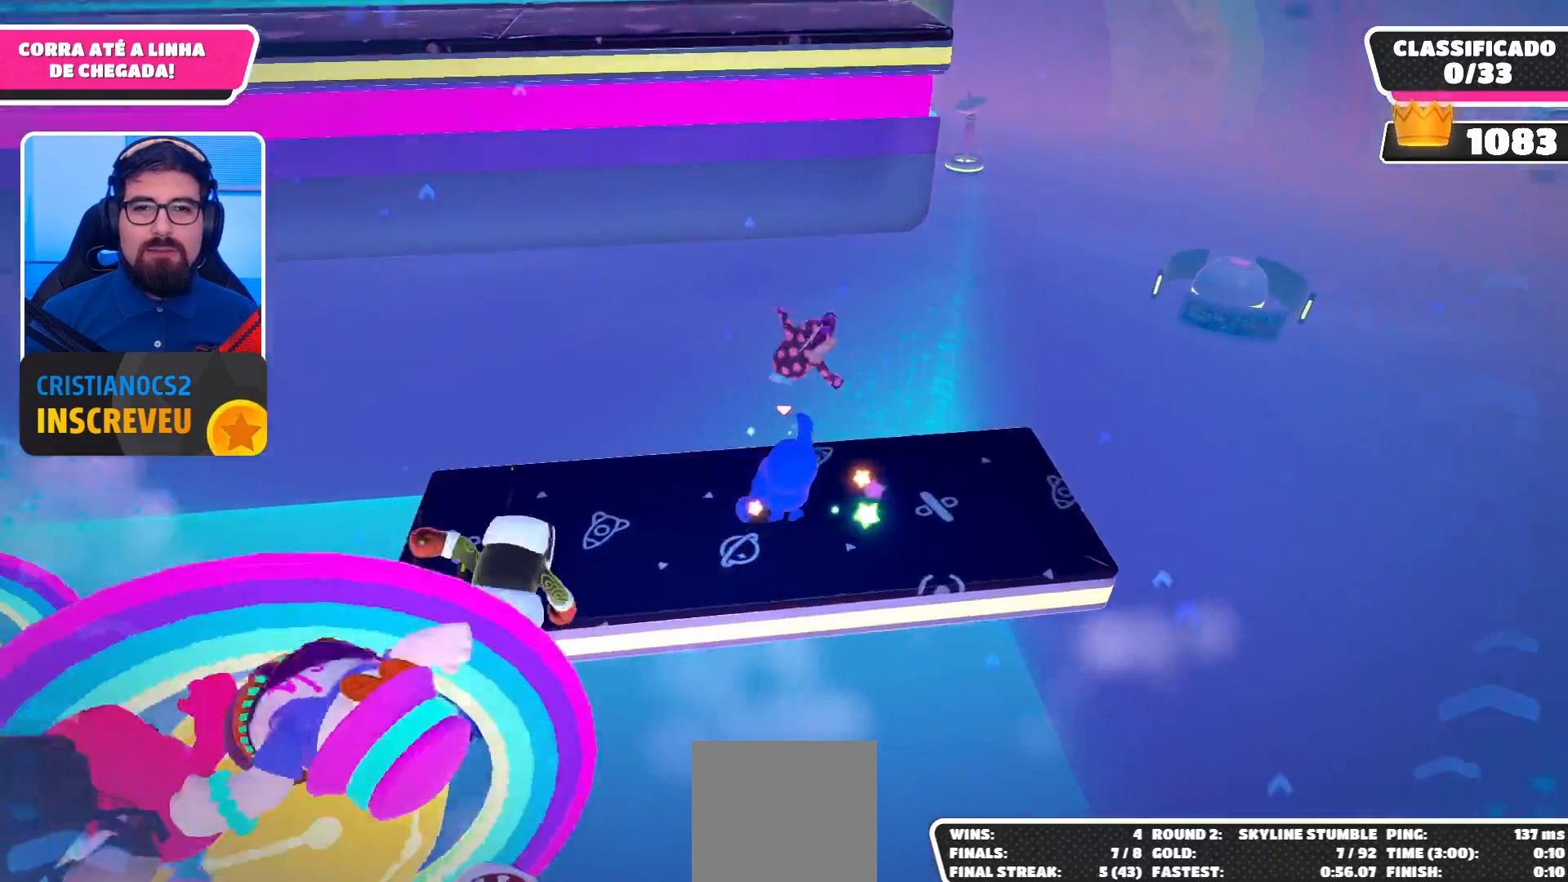
Gameplay with a controller (Xbox layout); each line is a JSON object with the inputs held at the frame after it. "events" lists button and stick changes between this image and that frame as [ms after this image, input, new state], when the widget could be followed in between.
{"buttons": ["A"], "left_stick": "up-left", "right_stick": "center", "events": [[233, "A", "up"], [267, "A", "down"], [433, "left_stick", "up-left"]]}
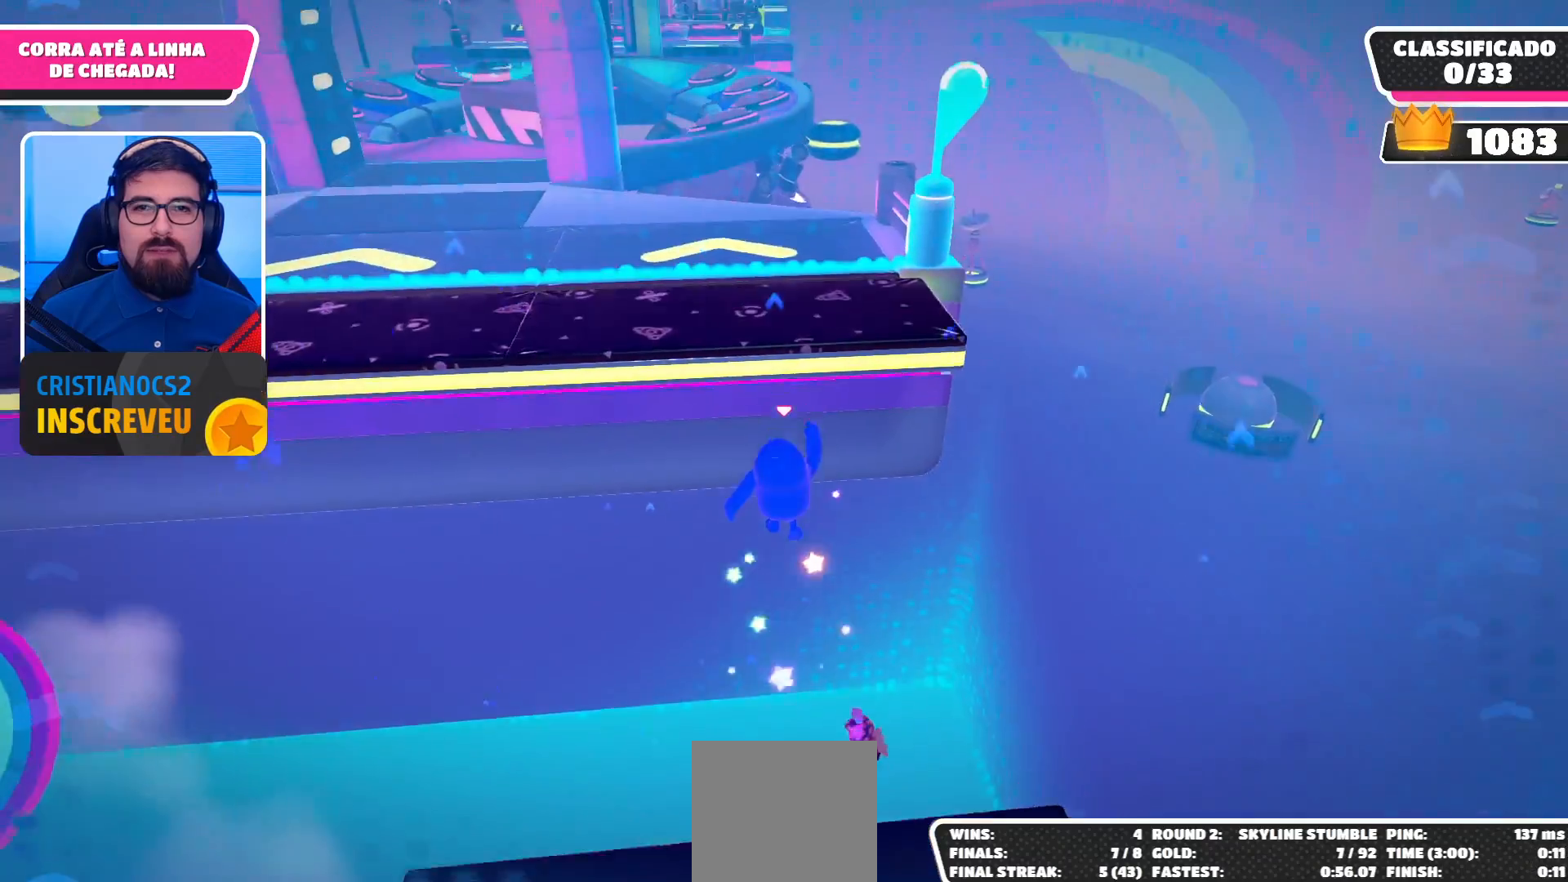
{"buttons": [], "left_stick": "up-left", "right_stick": "center", "events": [[133, "A", "up"]]}
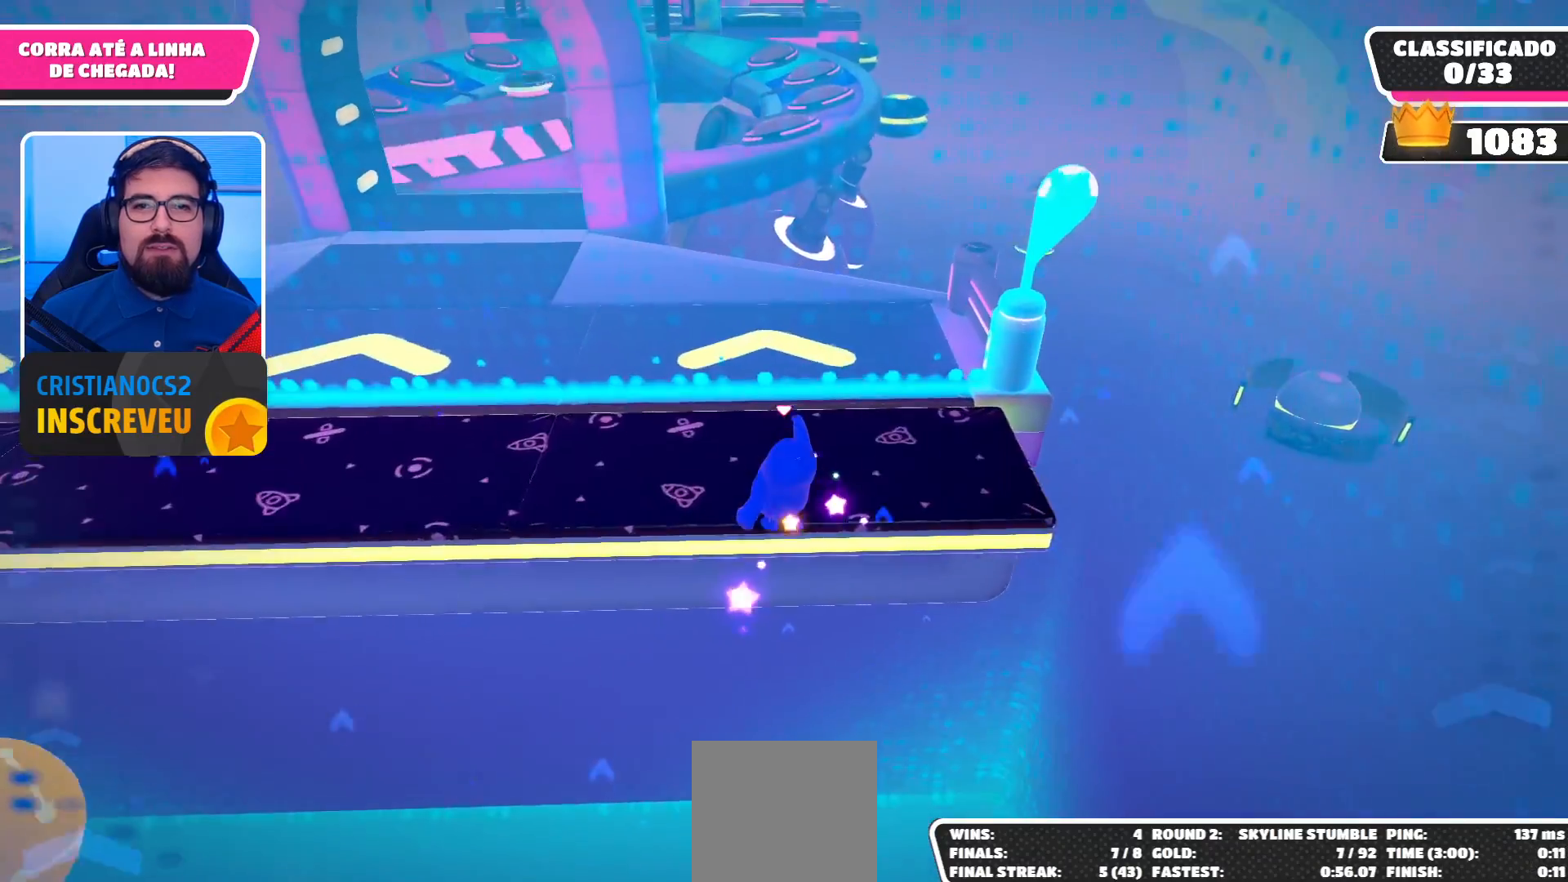
{"buttons": [], "left_stick": "up-left", "right_stick": "center", "events": []}
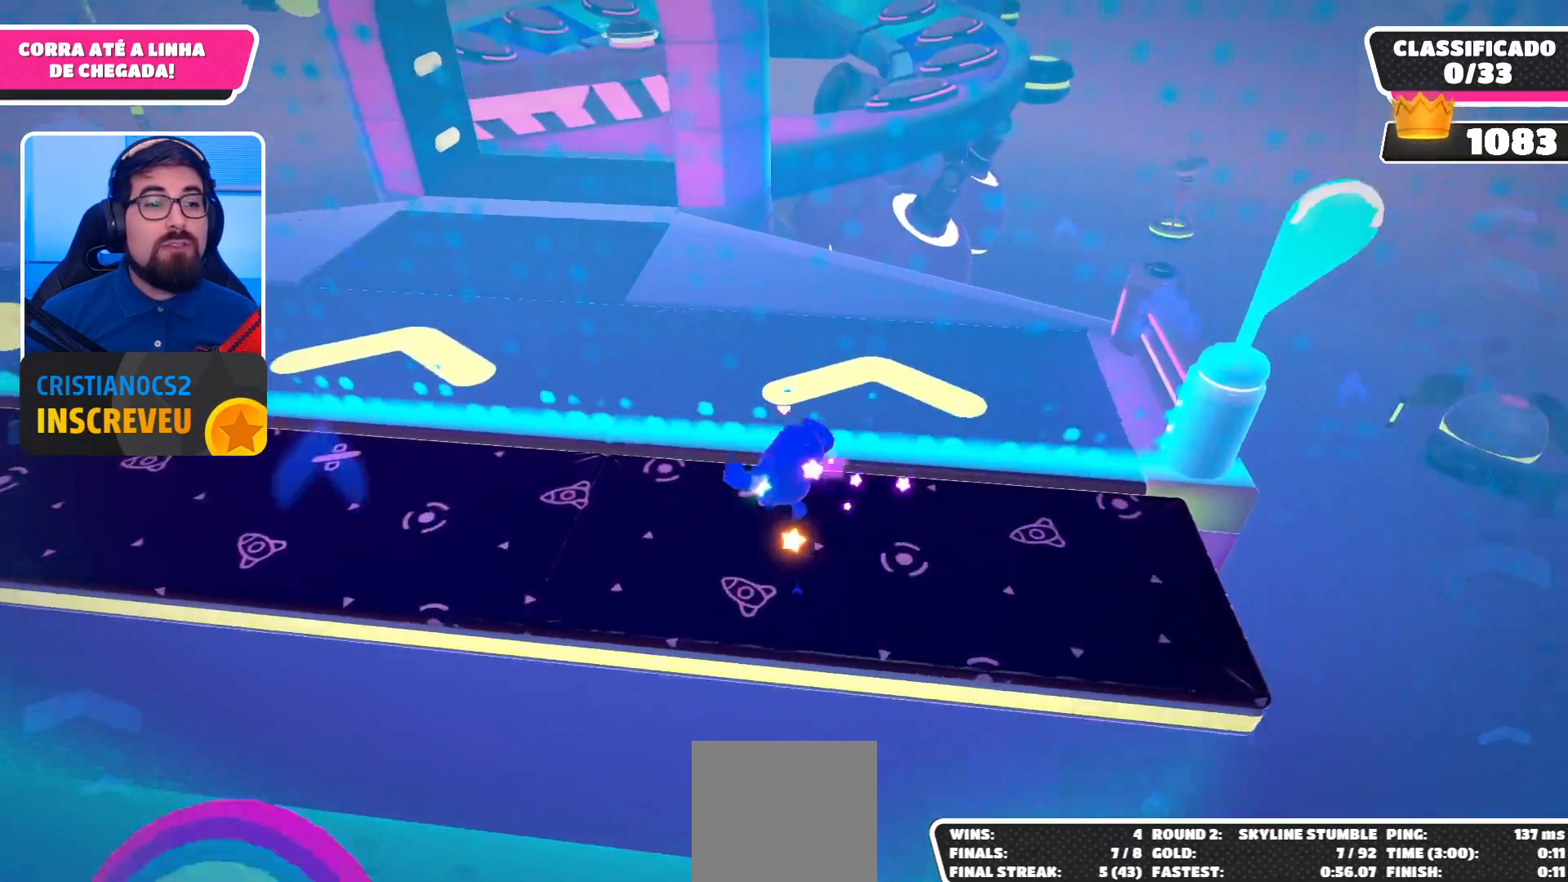
{"buttons": [], "left_stick": "up-left", "right_stick": "center", "events": [[67, "A", "down"], [233, "A", "up"]]}
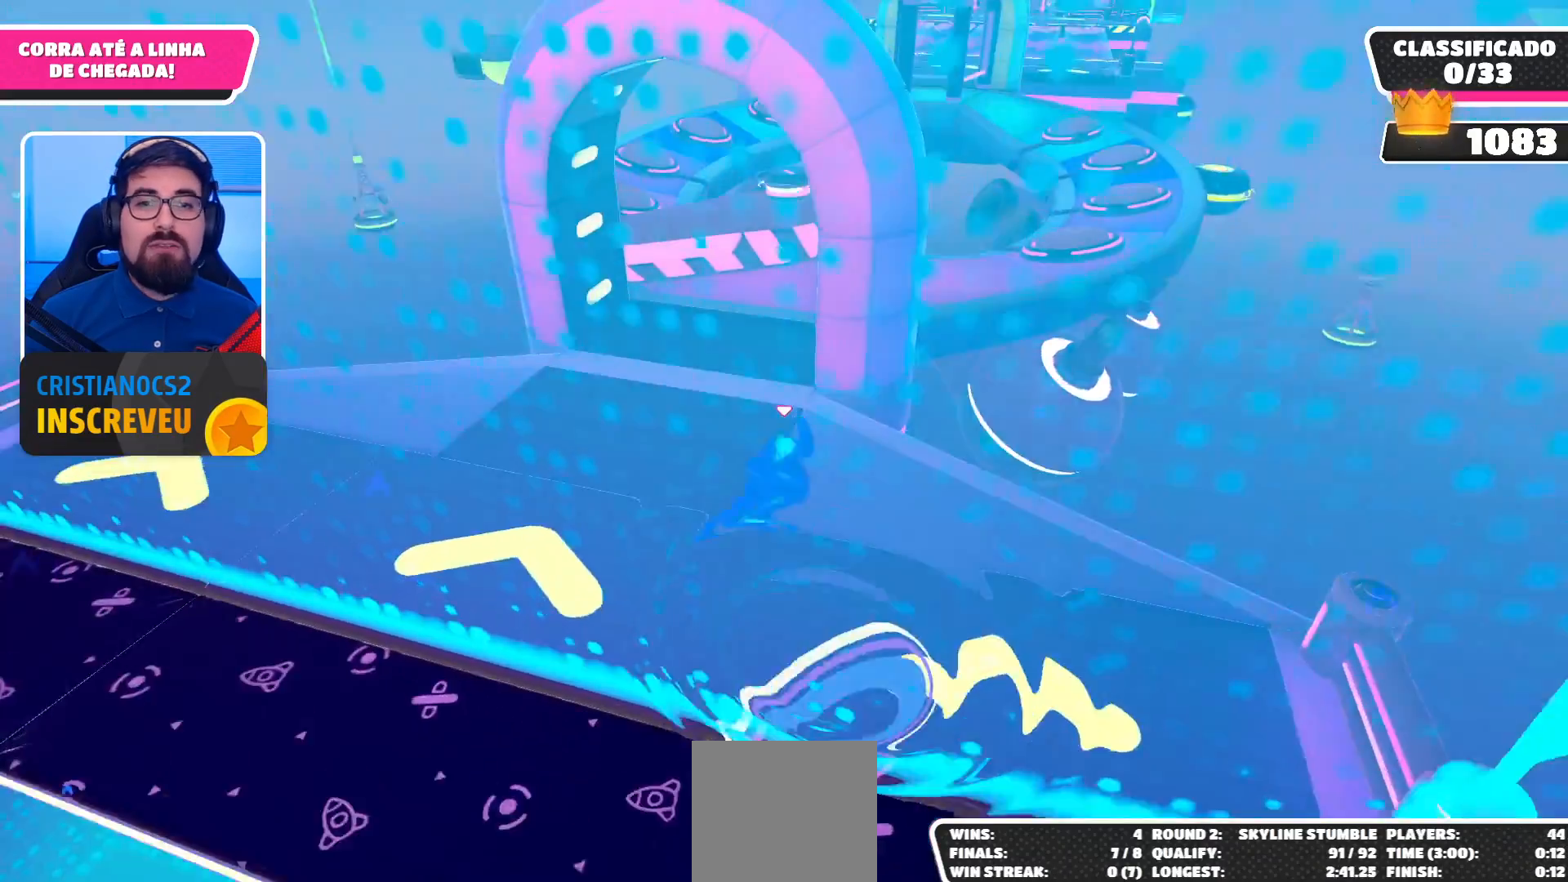
{"buttons": [], "left_stick": "up", "right_stick": "center", "events": [[433, "left_stick", "up"]]}
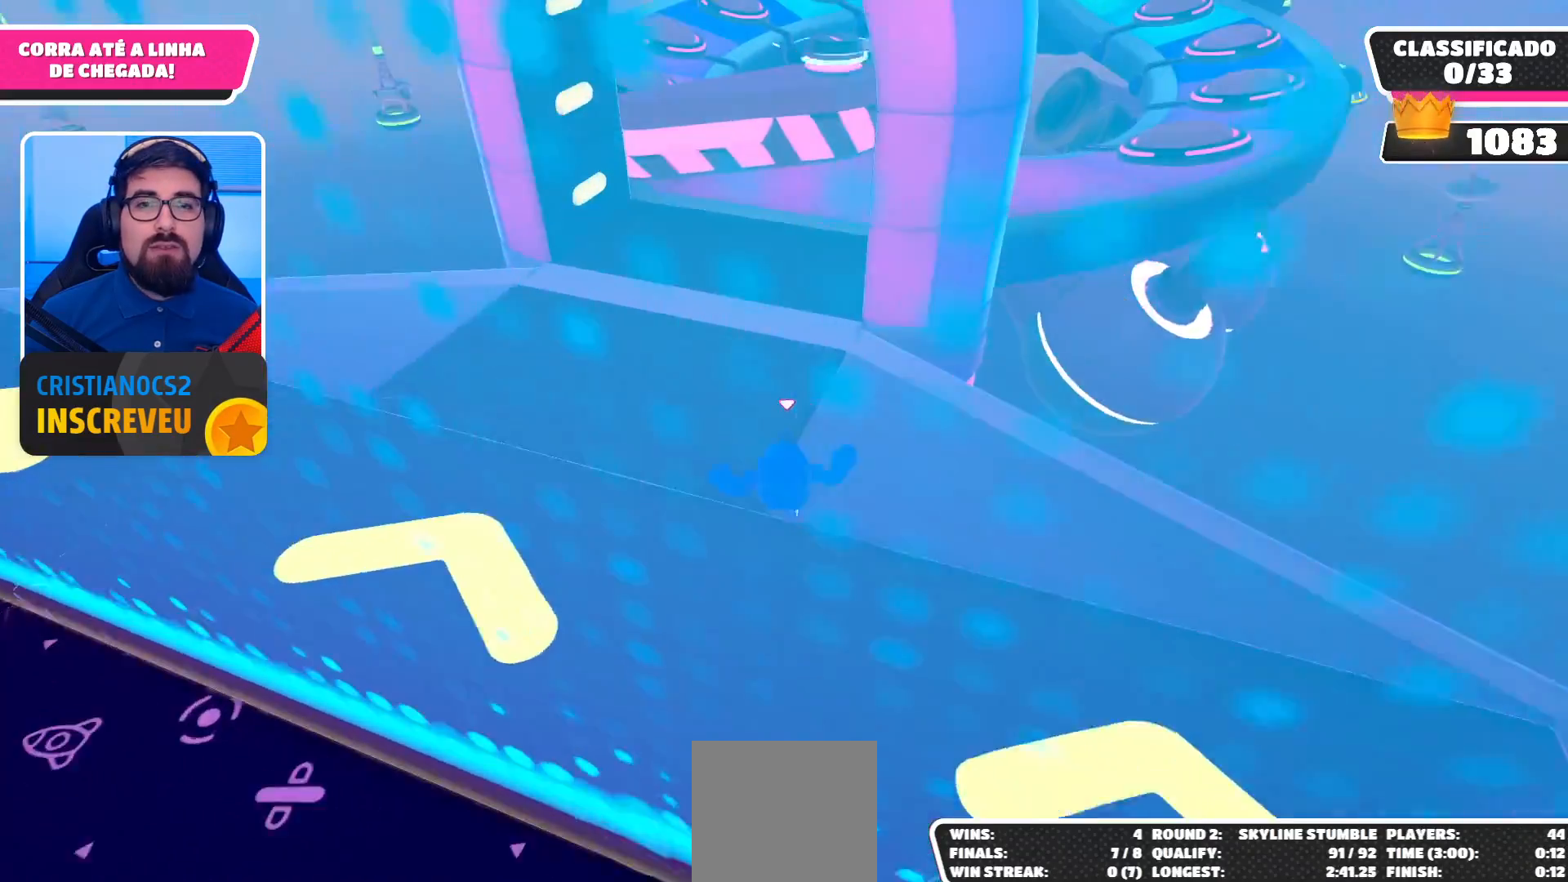
{"buttons": [], "left_stick": "up", "right_stick": "center", "events": []}
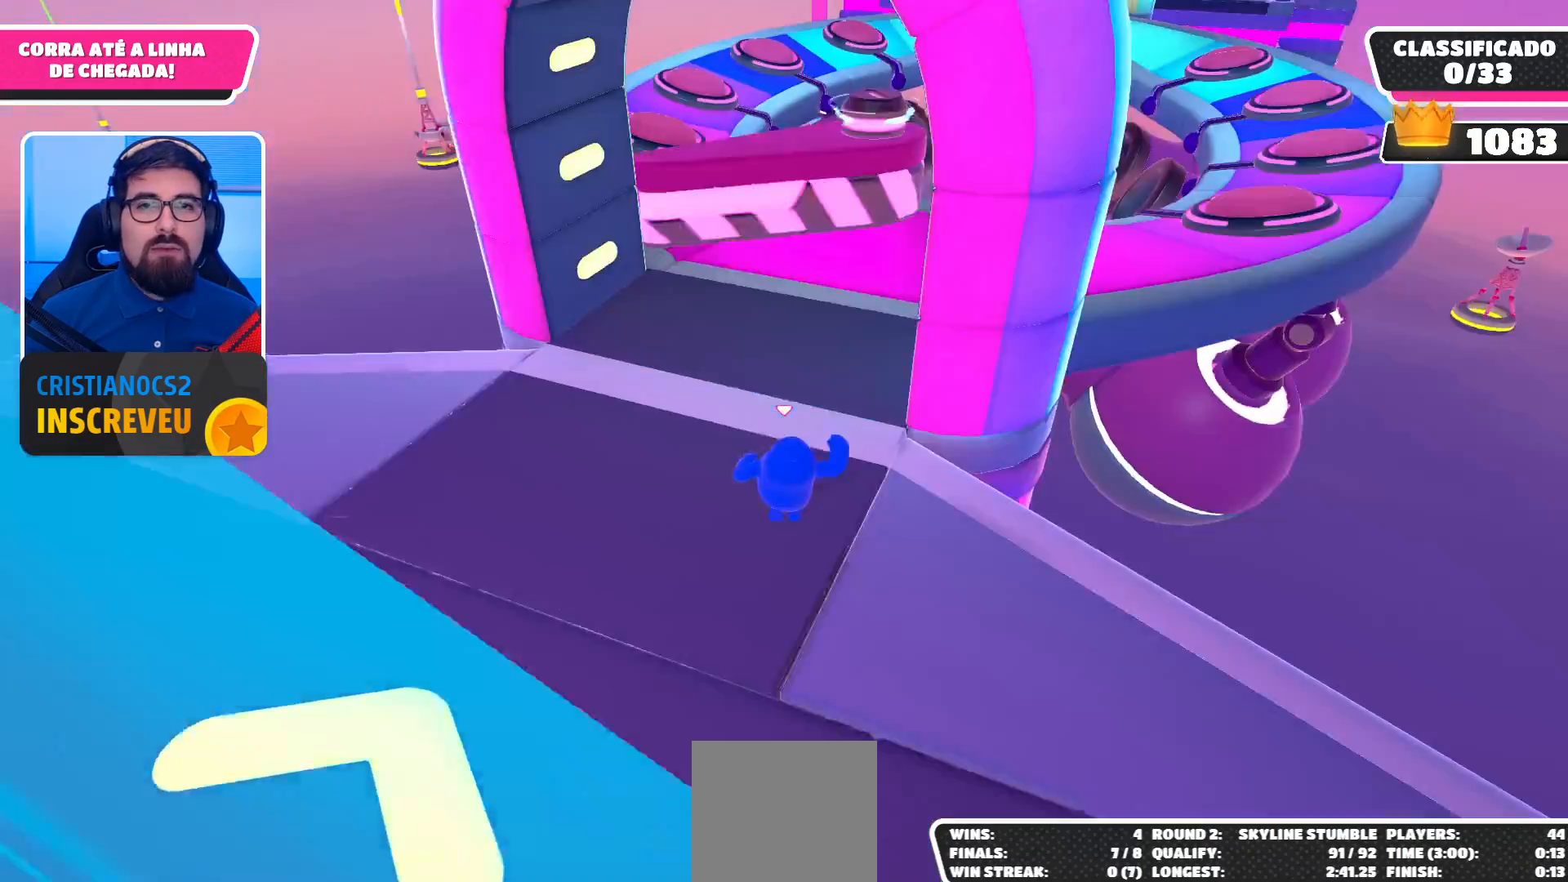
{"buttons": [], "left_stick": "up", "right_stick": "center", "events": [[233, "A", "down"], [400, "A", "up"]]}
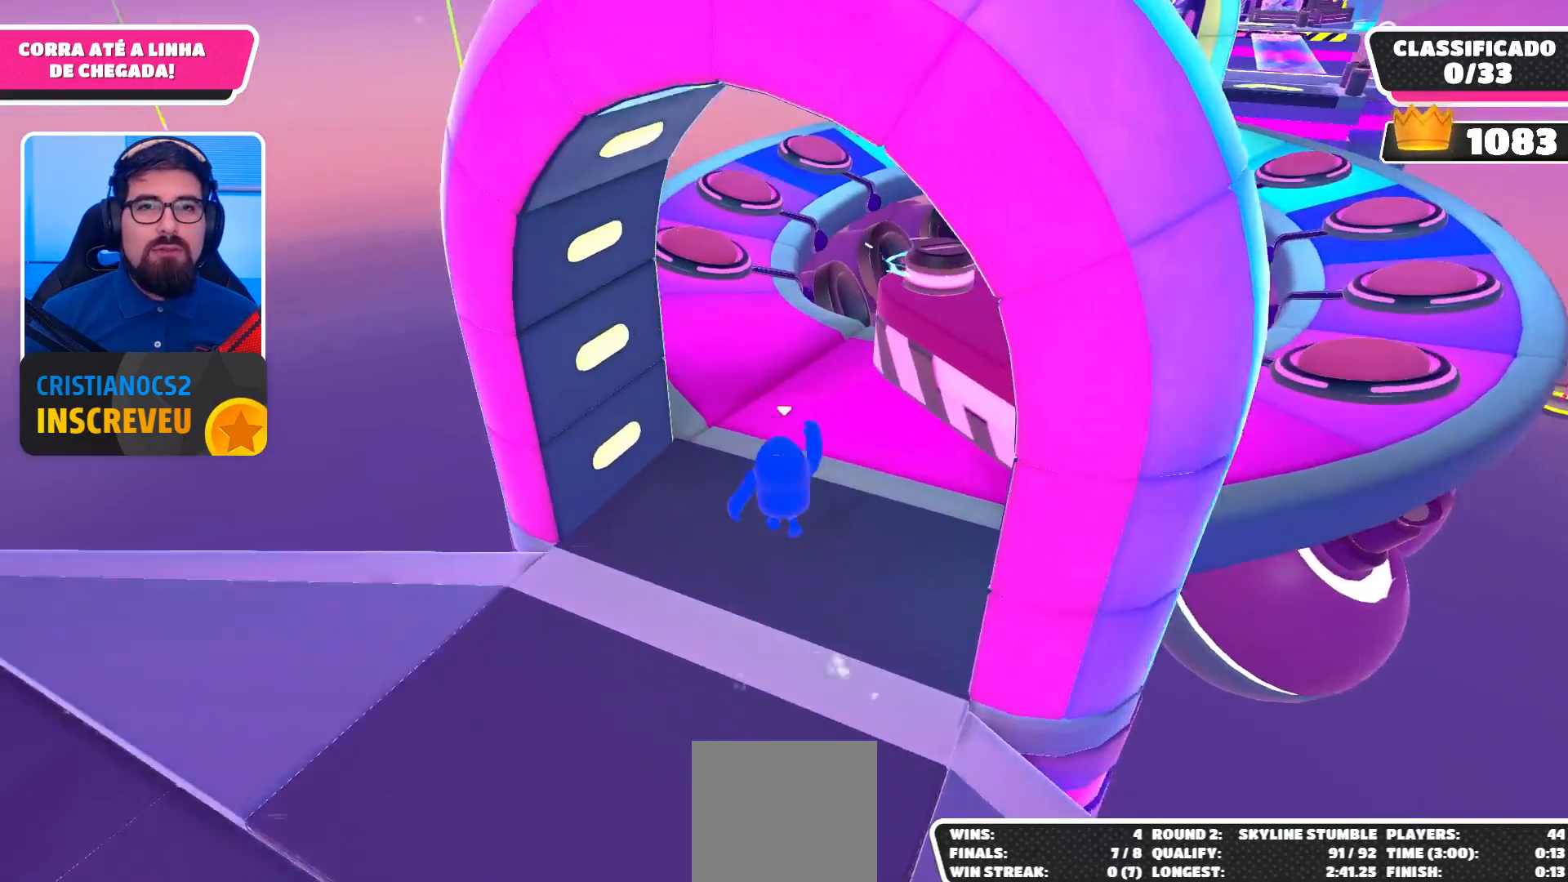
{"buttons": ["A"], "left_stick": "up", "right_stick": "center", "events": [[467, "A", "down"]]}
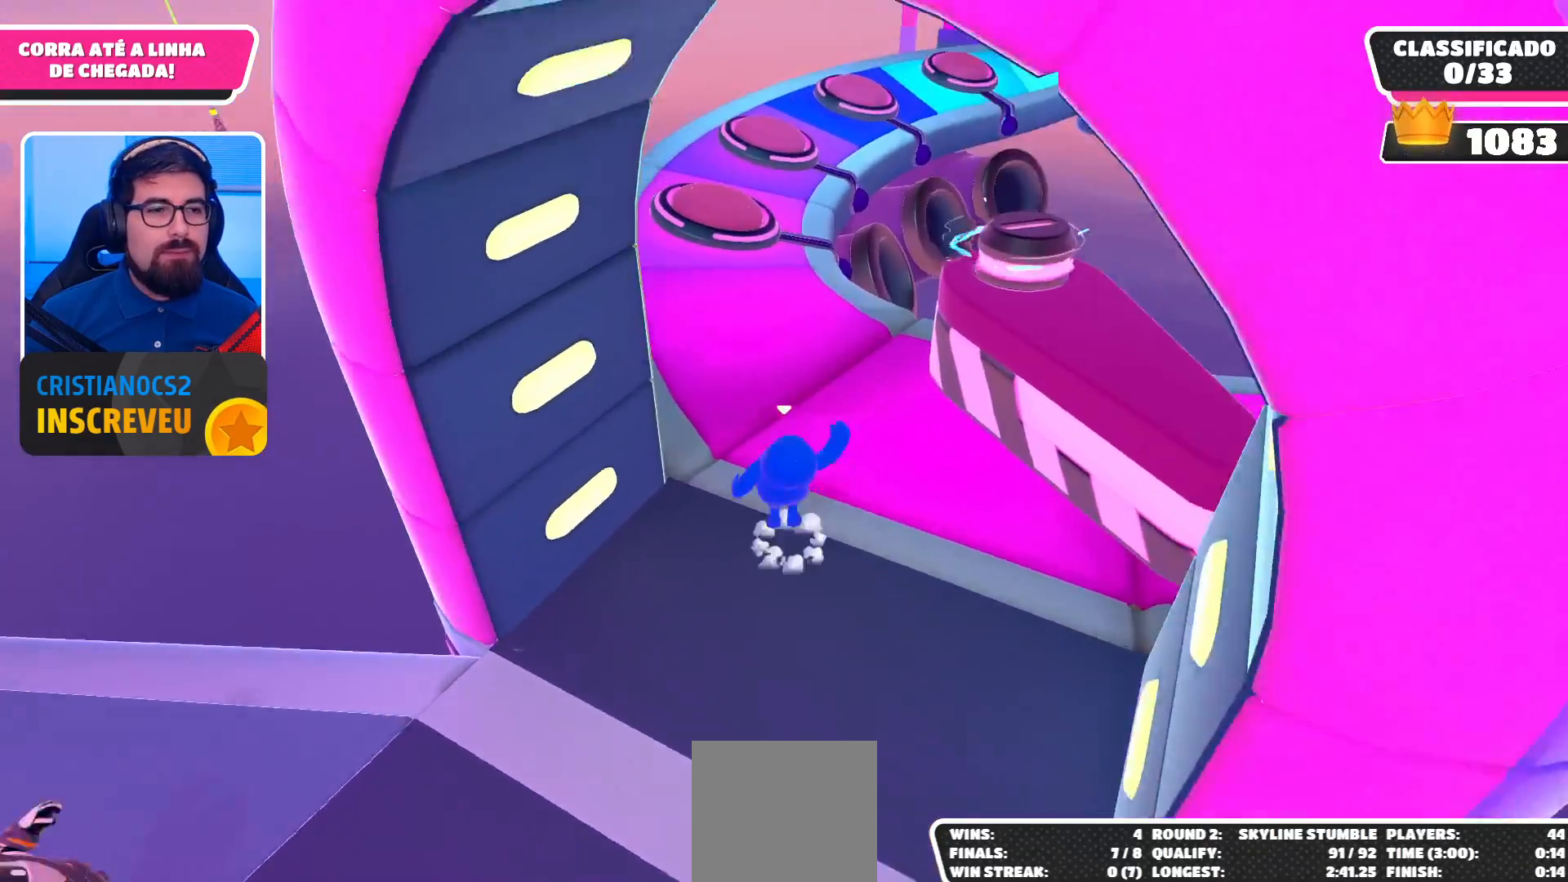
{"buttons": [], "left_stick": "up", "right_stick": "center", "events": [[100, "A", "up"]]}
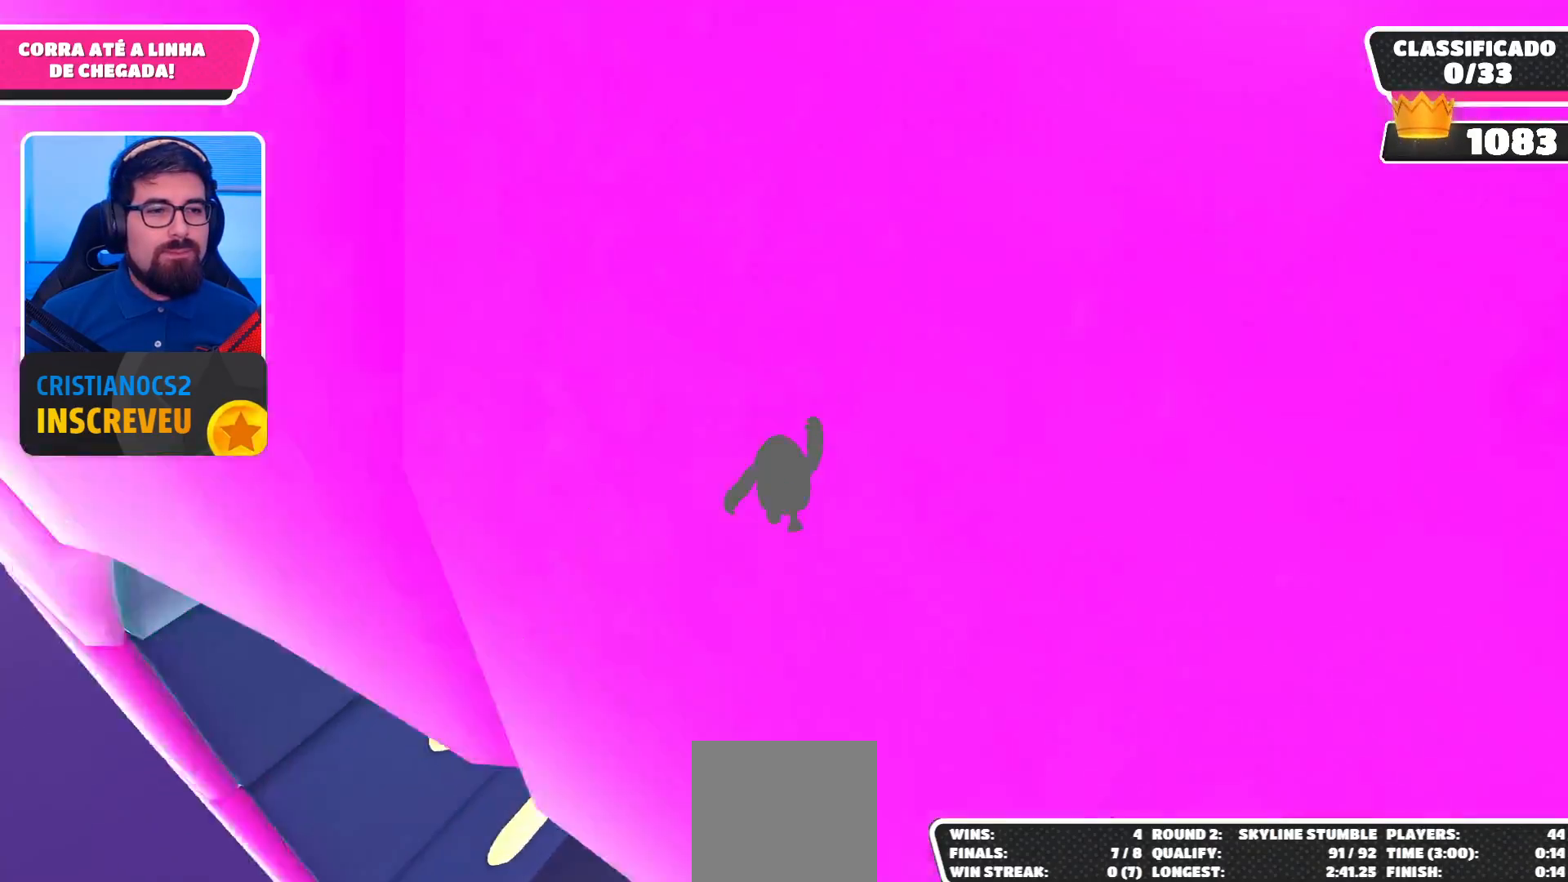
{"buttons": [], "left_stick": "up", "right_stick": "center", "events": []}
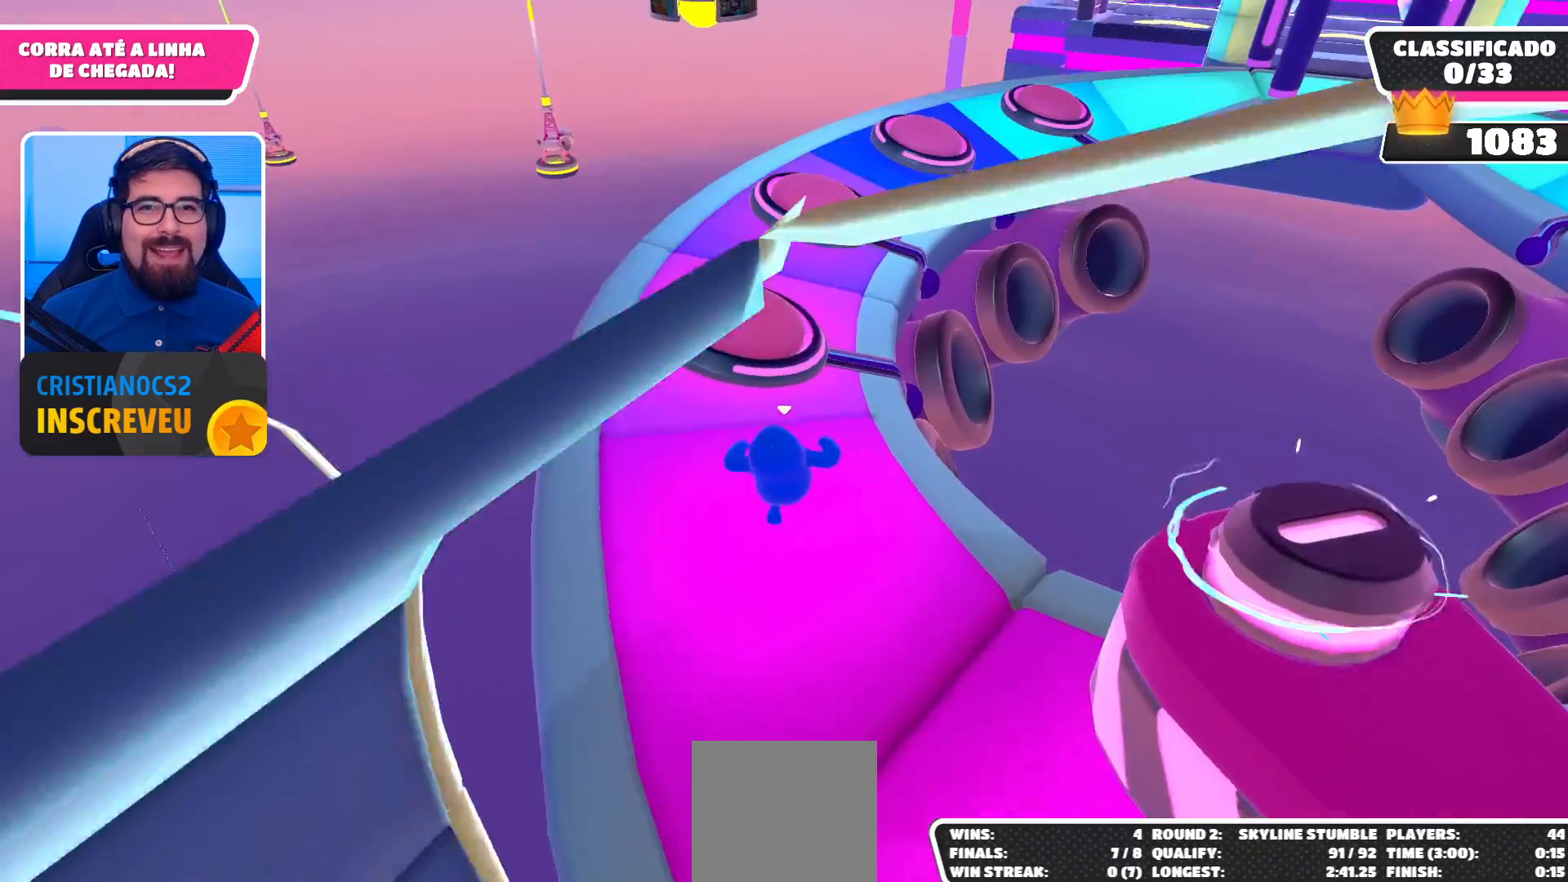
{"buttons": [], "left_stick": "up", "right_stick": "center", "events": [[133, "left_stick", "up-right"], [500, "left_stick", "up"]]}
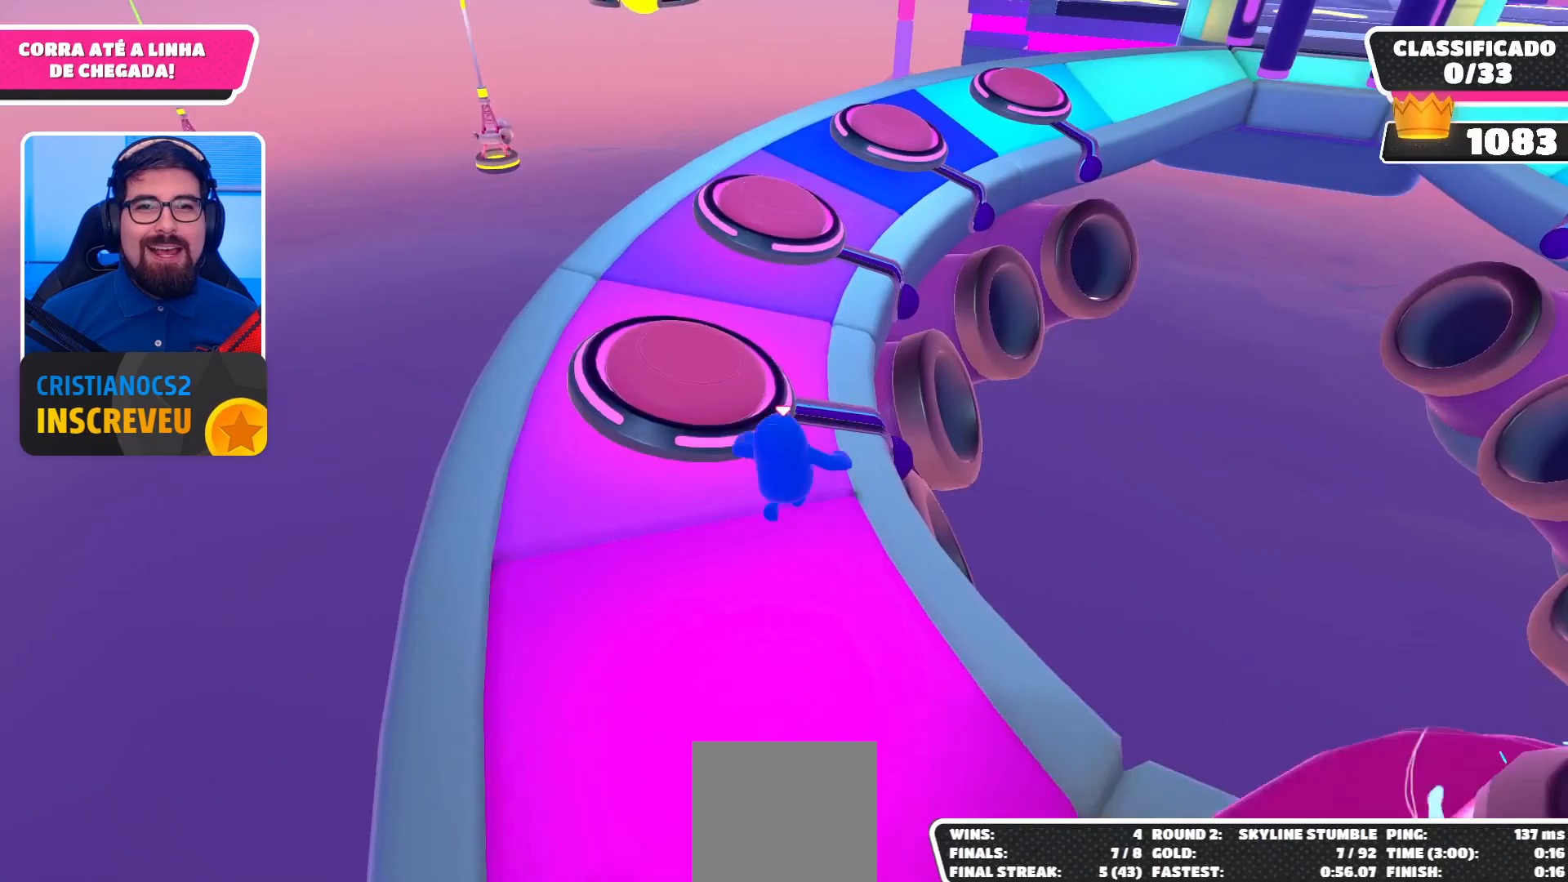
{"buttons": [], "left_stick": "up", "right_stick": "center", "events": [[33, "A", "down"], [200, "A", "up"]]}
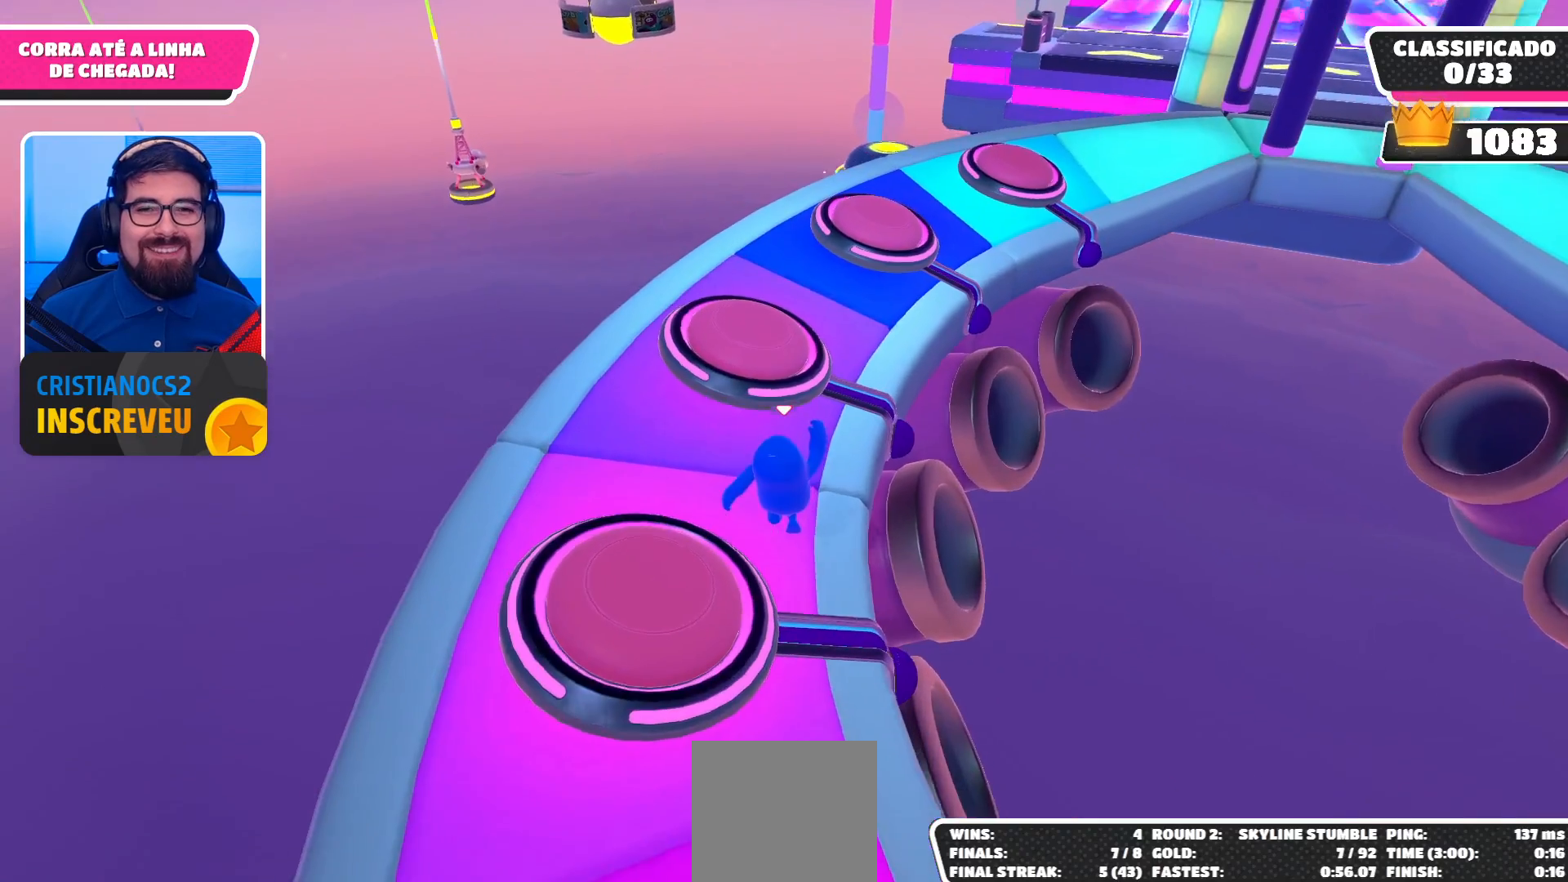
{"buttons": [], "left_stick": "up-right", "right_stick": "center", "events": [[500, "left_stick", "up-right"]]}
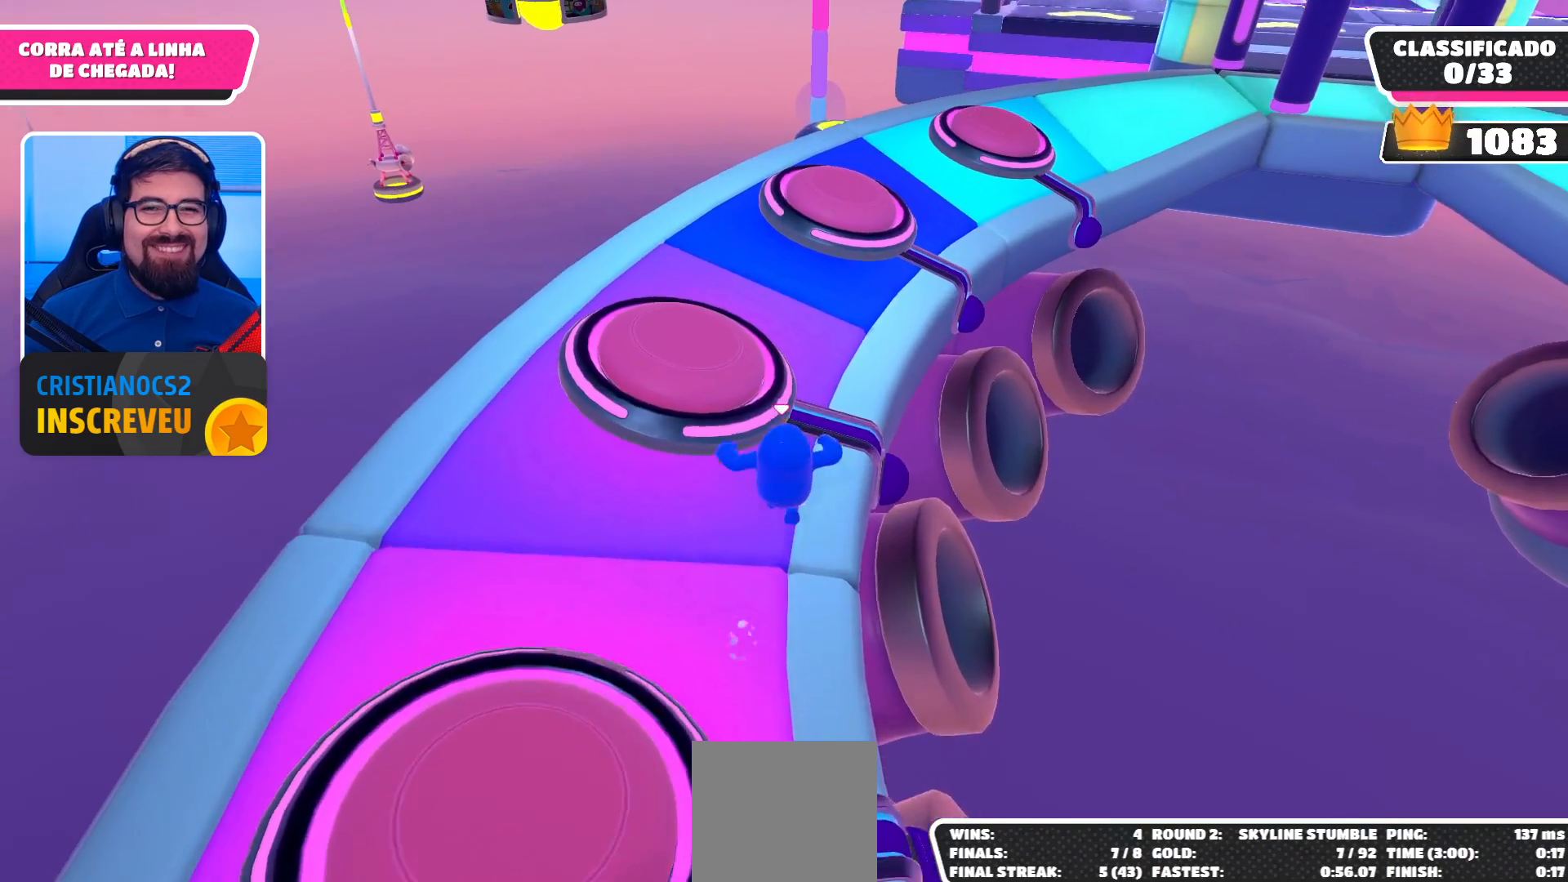
{"buttons": [], "left_stick": "up", "right_stick": "center", "events": [[33, "A", "down"], [200, "A", "up"], [267, "left_stick", "up"]]}
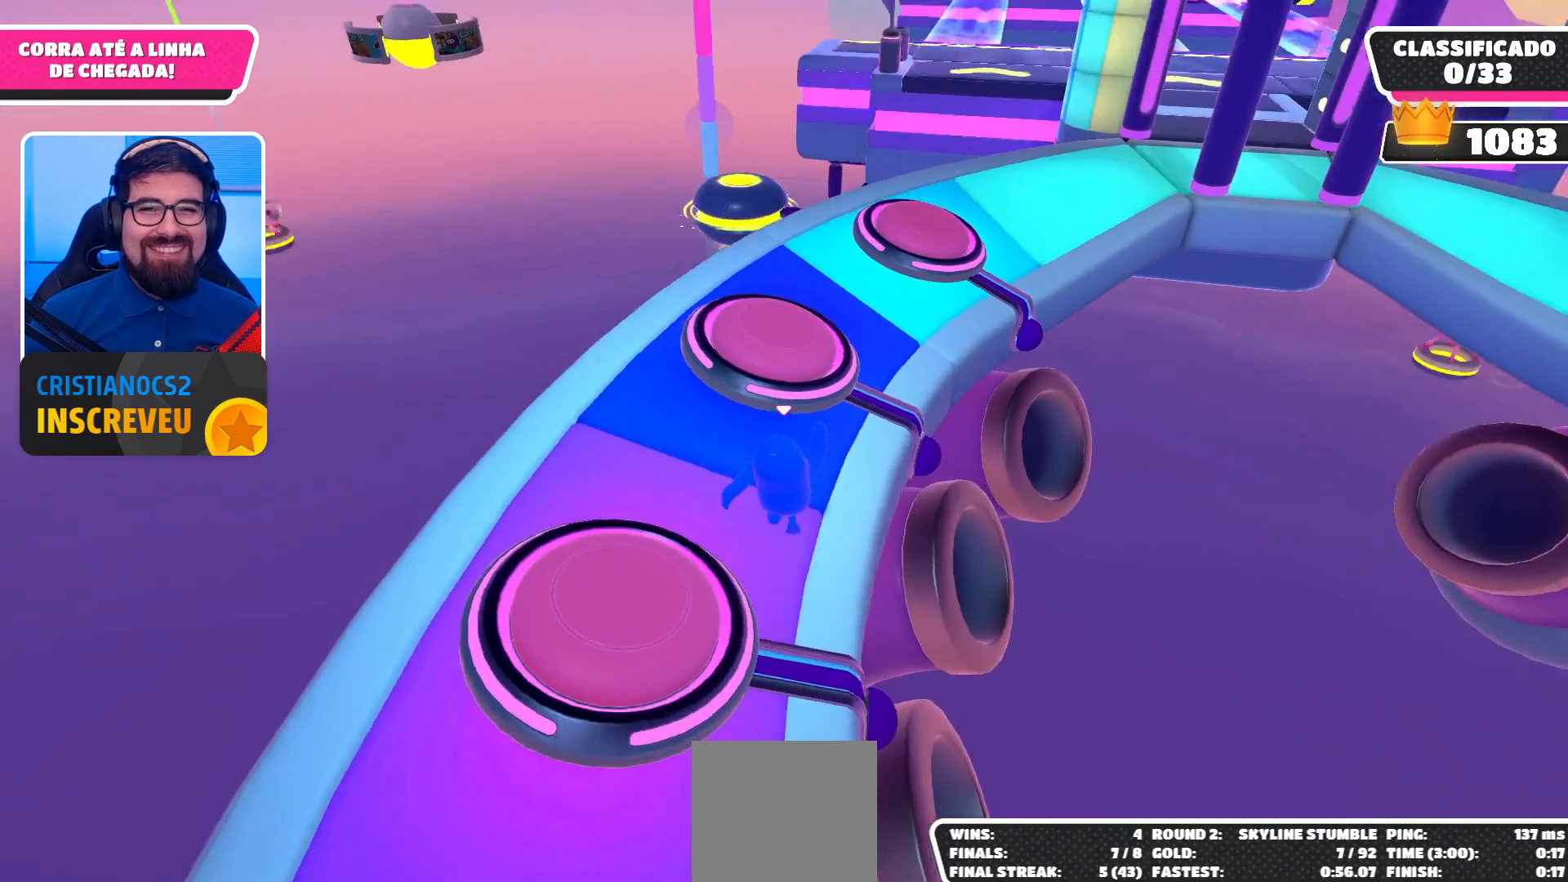
{"buttons": [], "left_stick": "up", "right_stick": "center", "events": [[167, "left_stick", "up-right"], [367, "left_stick", "up"]]}
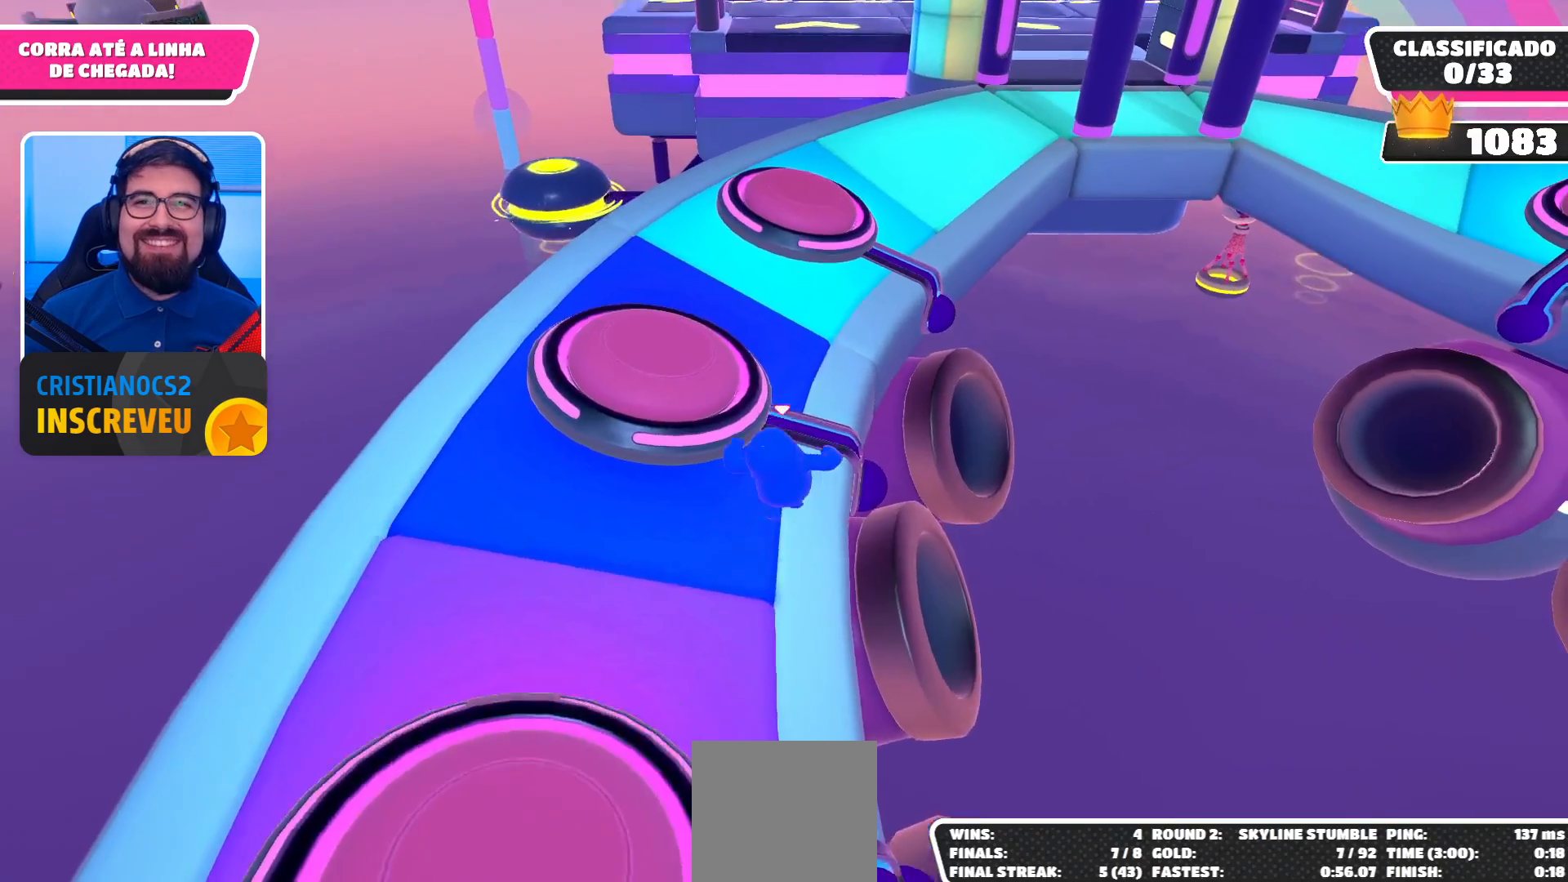
{"buttons": [], "left_stick": "up", "right_stick": "center", "events": [[33, "A", "down"], [133, "A", "up"], [333, "right_stick", "right"], [400, "right_stick", "center"]]}
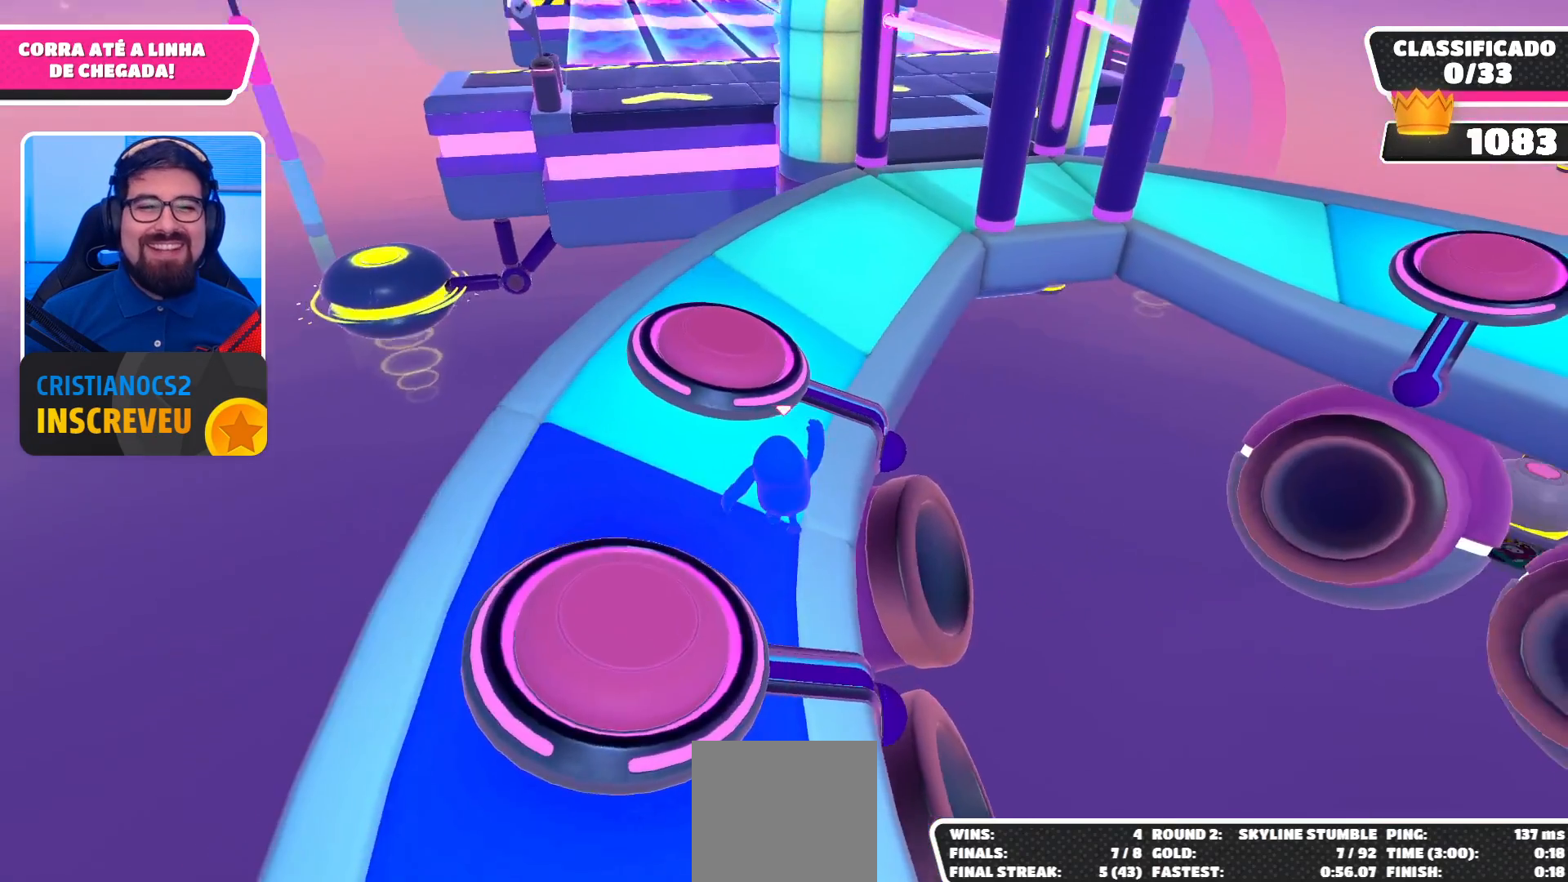
{"buttons": ["A"], "left_stick": "up", "right_stick": "center", "events": [[400, "A", "down"]]}
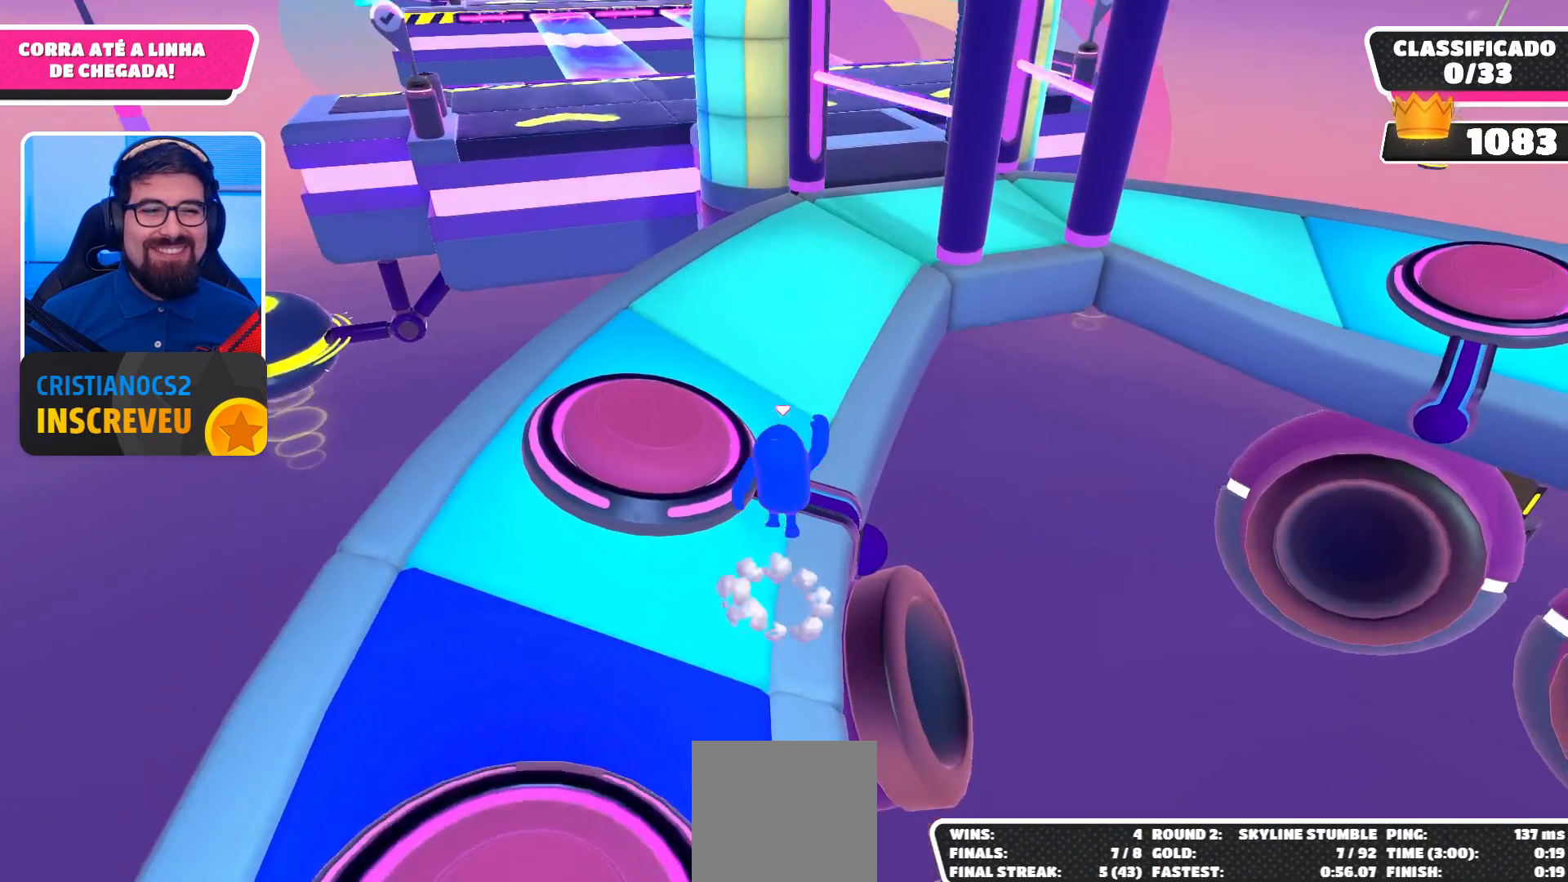
{"buttons": [], "left_stick": "up-right", "right_stick": "center", "events": [[67, "A", "up"], [67, "left_stick", "up-left"], [367, "left_stick", "up-right"]]}
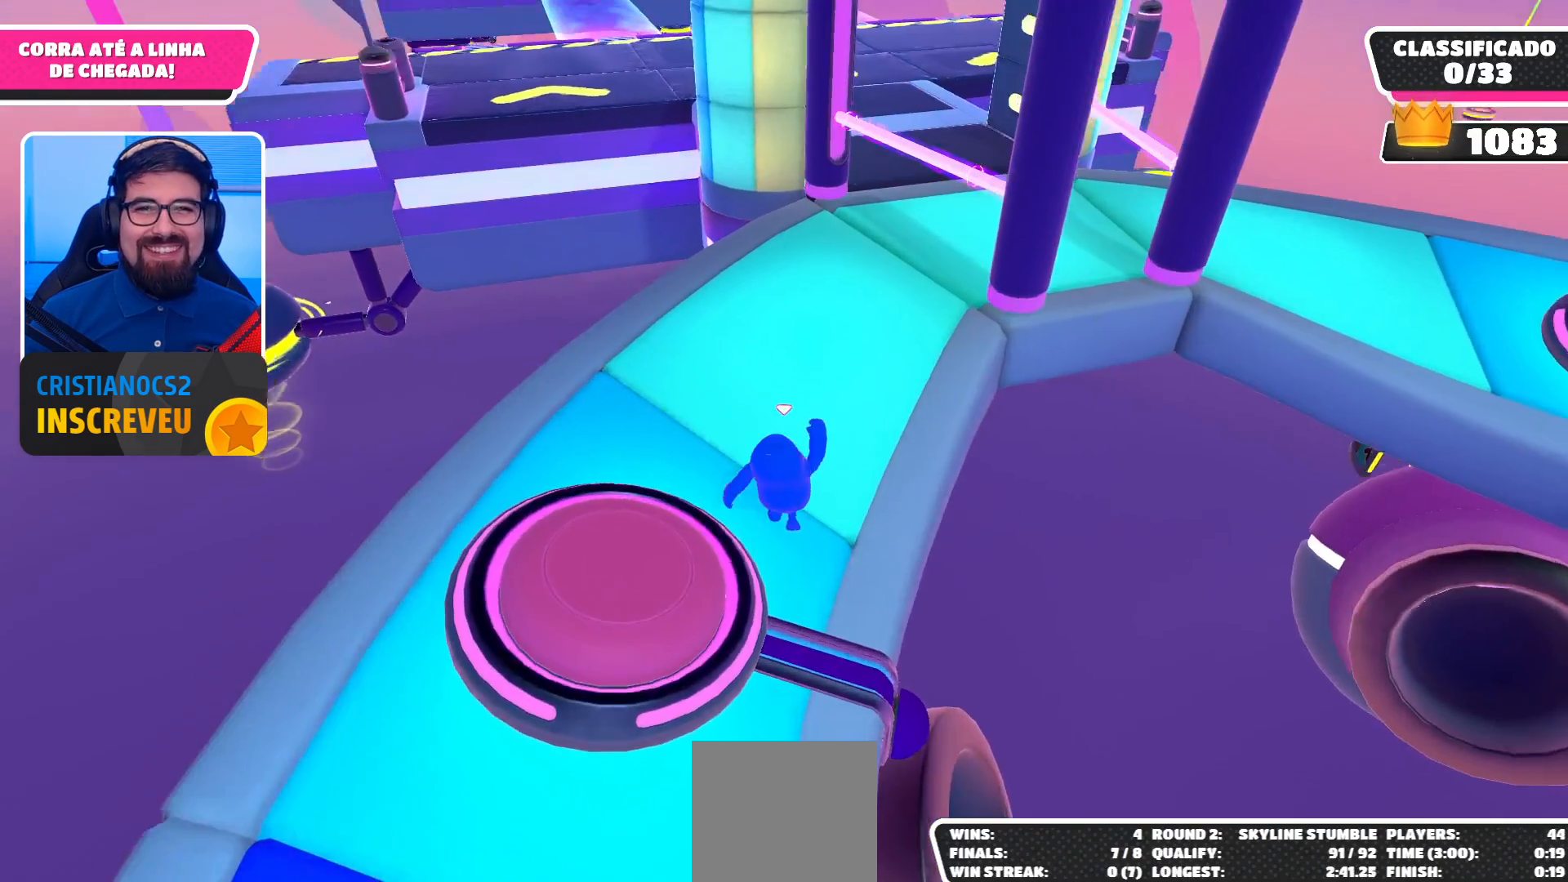
{"buttons": [], "left_stick": "up", "right_stick": "center", "events": [[167, "left_stick", "up"]]}
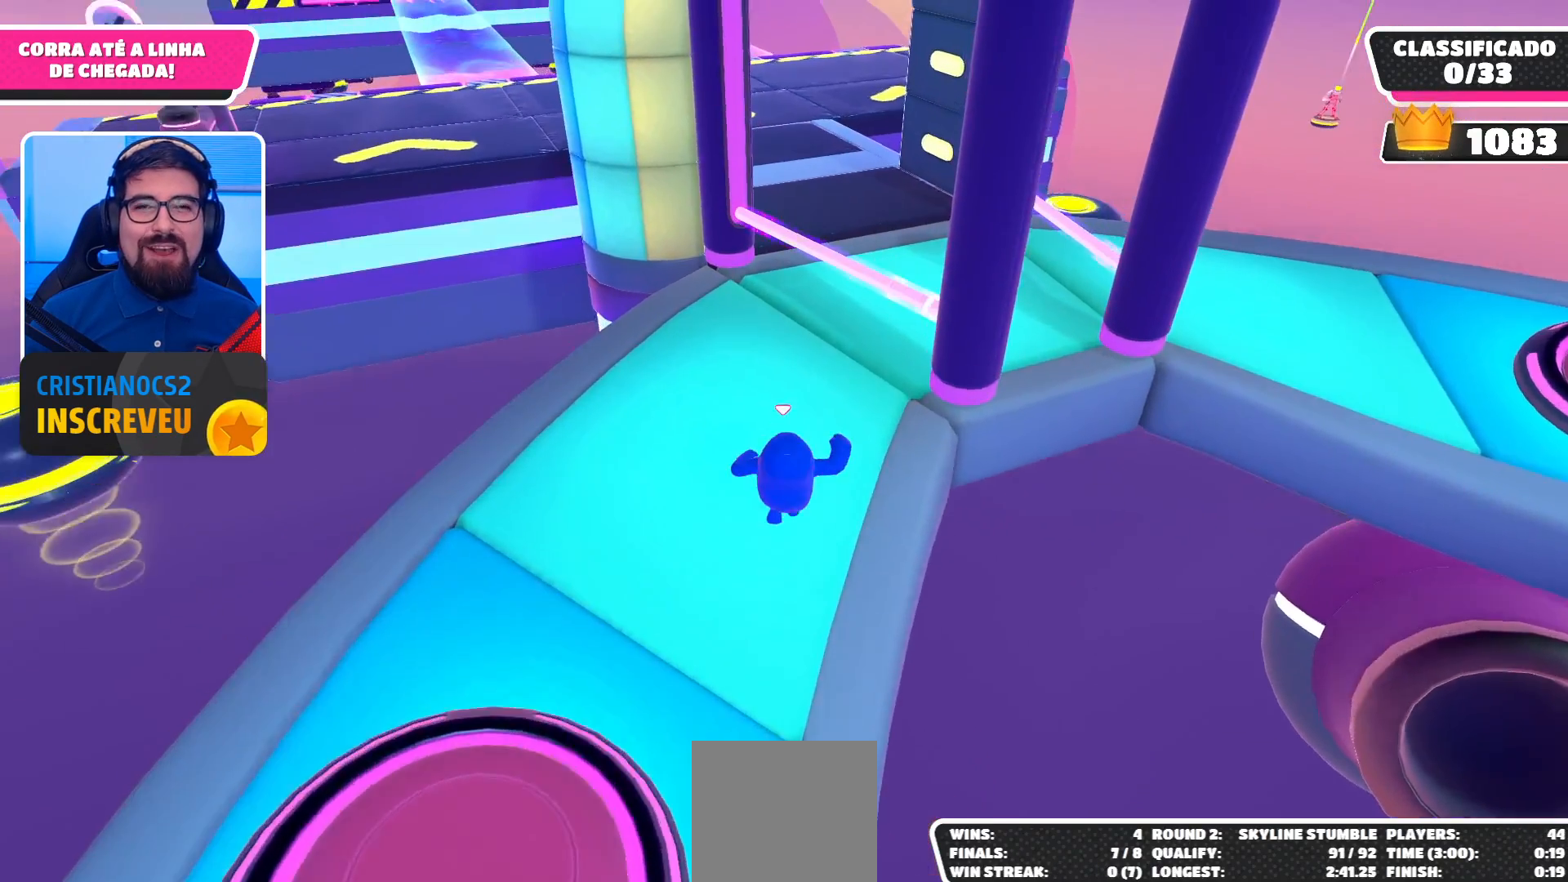
{"buttons": [], "left_stick": "up-right", "right_stick": "center", "events": [[67, "left_stick", "up-left"], [300, "left_stick", "center"], [433, "left_stick", "up-right"]]}
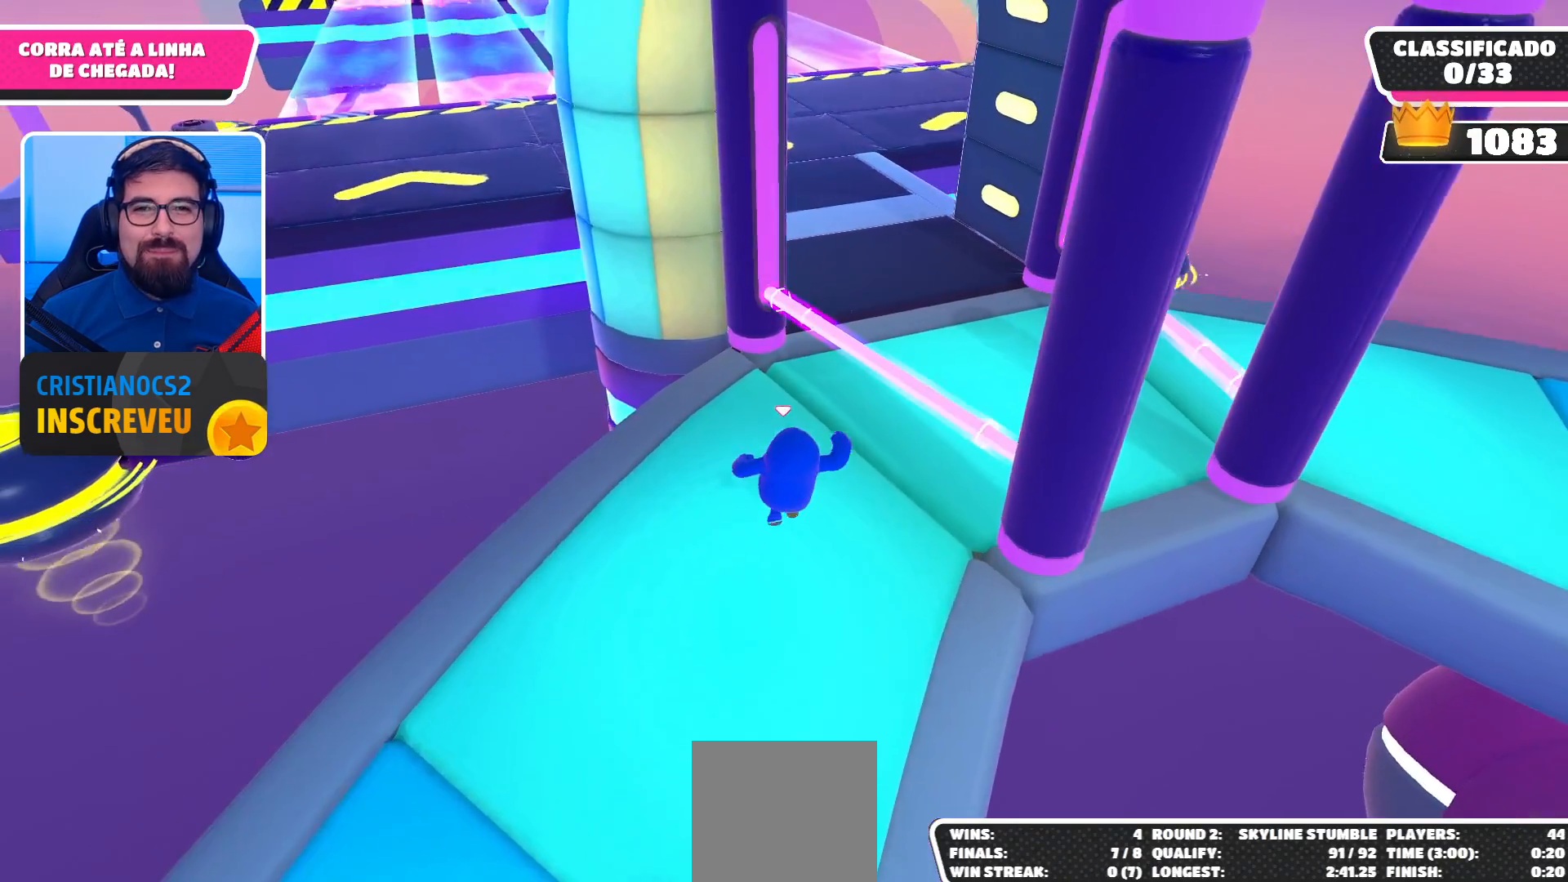
{"buttons": [], "left_stick": "up-right", "right_stick": "center", "events": [[167, "left_stick", "up"], [200, "A", "down"], [267, "left_stick", "up-right"], [400, "A", "up"]]}
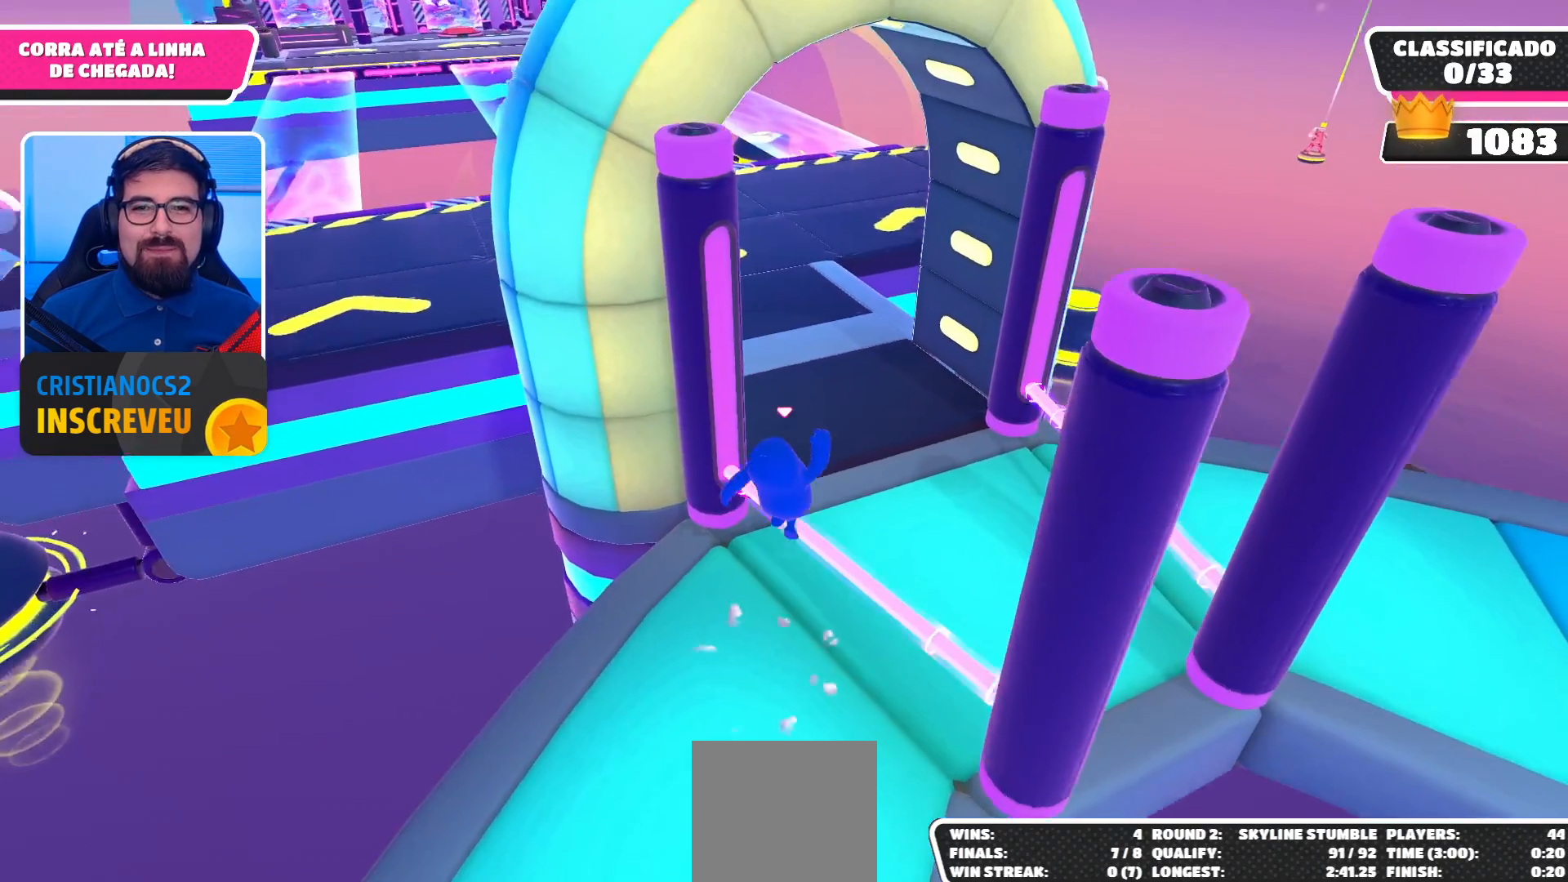
{"buttons": [], "left_stick": "up-left", "right_stick": "up-left", "events": [[67, "X", "down"], [167, "X", "up"], [233, "left_stick", "up"], [333, "left_stick", "up-left"], [500, "right_stick", "up-left"]]}
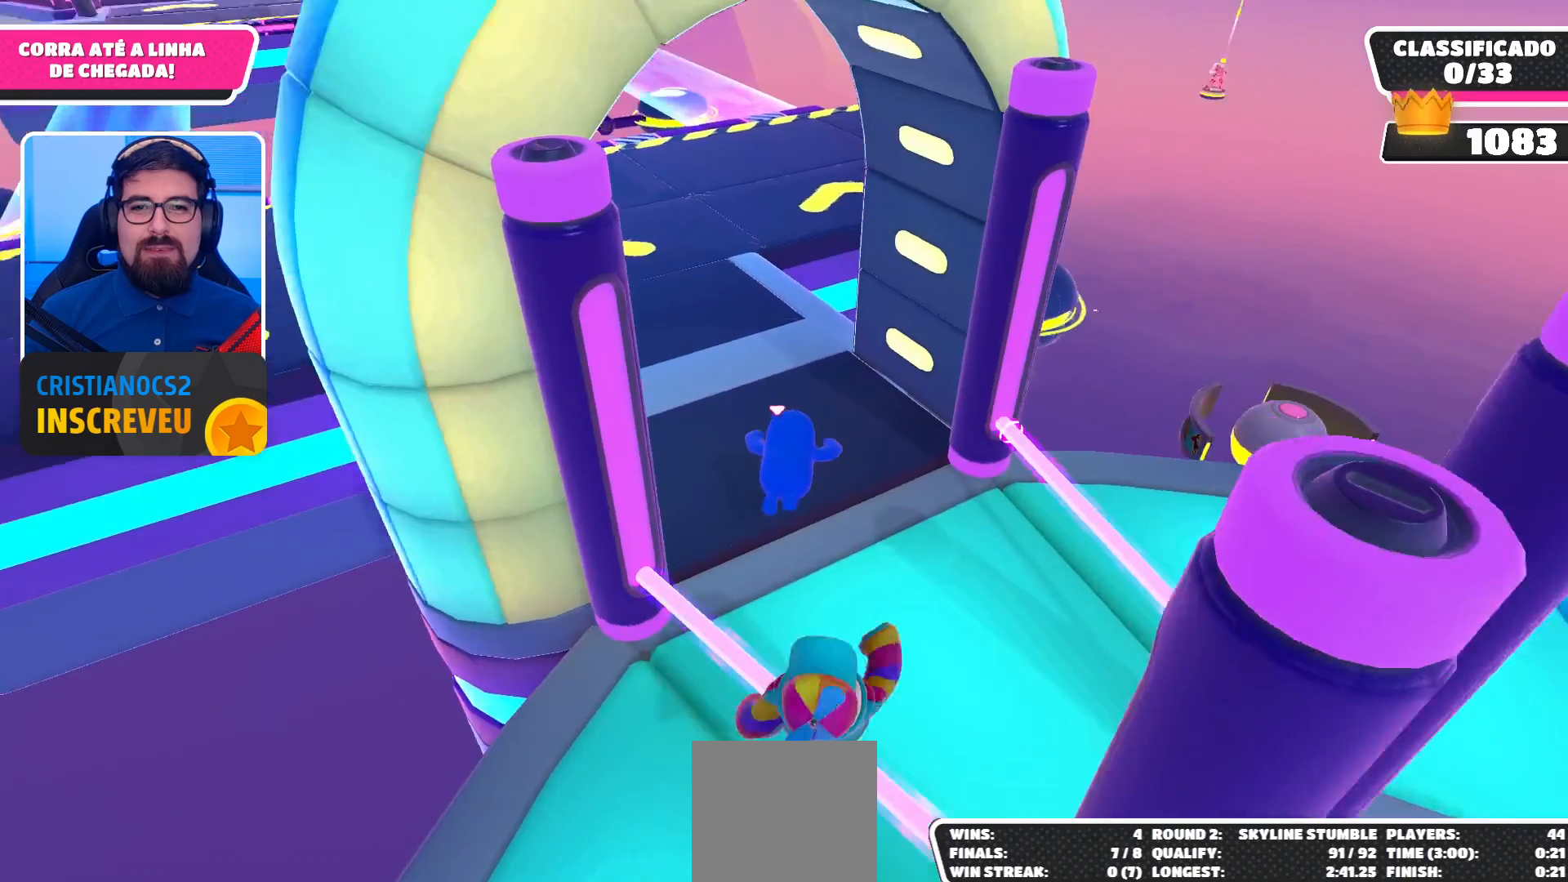
{"buttons": [], "left_stick": "up-left", "right_stick": "center", "events": [[133, "right_stick", "center"]]}
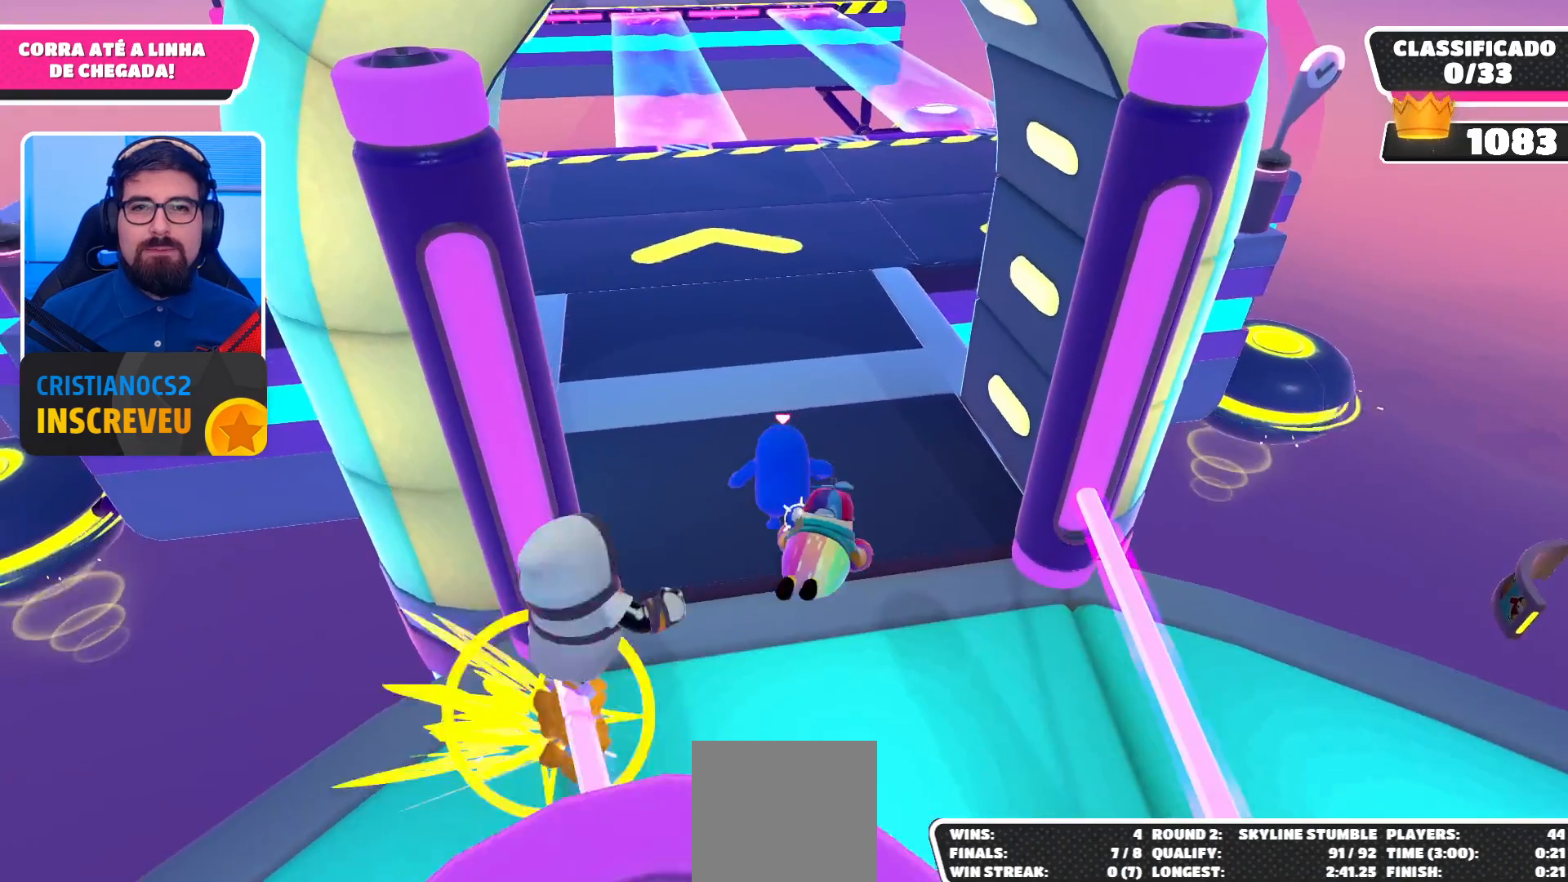
{"buttons": ["A"], "left_stick": "up-left", "right_stick": "center", "events": [[500, "A", "down"]]}
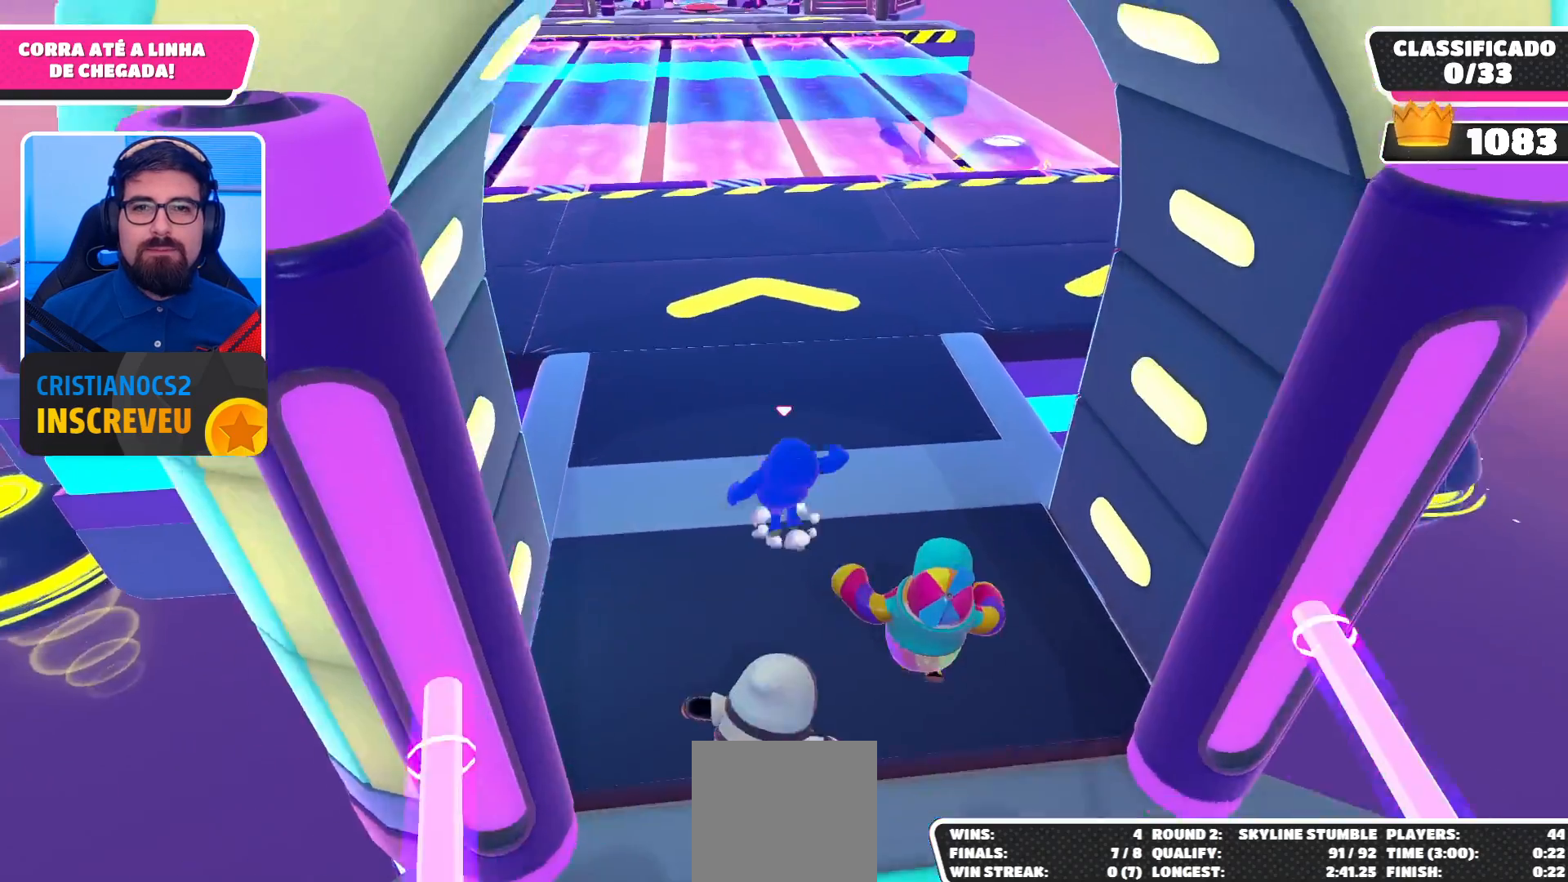
{"buttons": [], "left_stick": "up-left", "right_stick": "center", "events": [[100, "A", "up"]]}
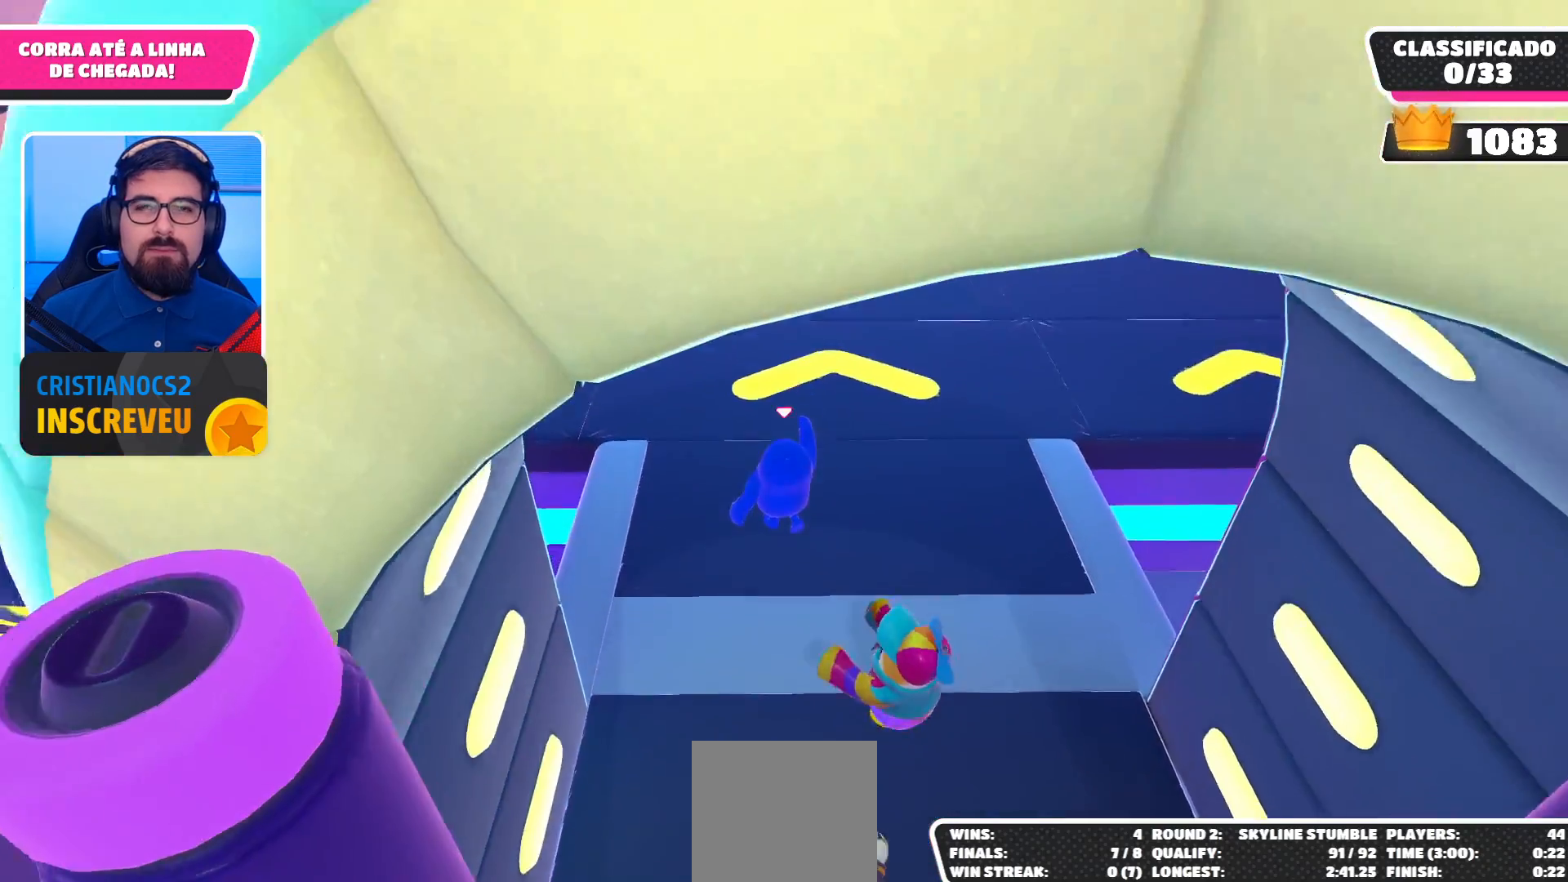
{"buttons": [], "left_stick": "up", "right_stick": "center", "events": [[67, "left_stick", "up"], [200, "A", "down"], [300, "A", "up"]]}
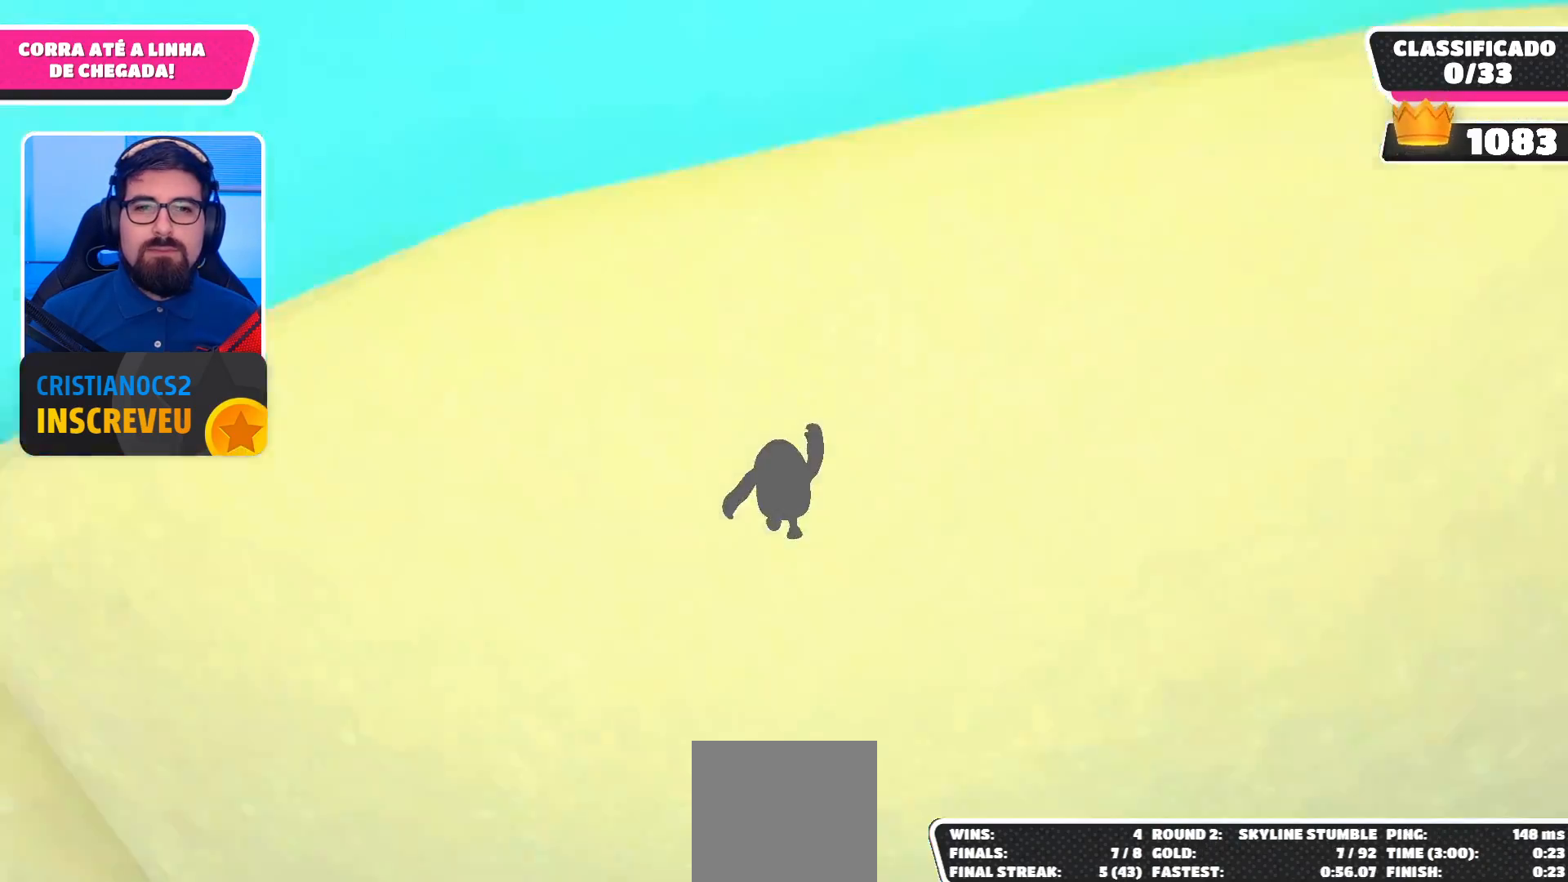
{"buttons": ["A"], "left_stick": "up", "right_stick": "center", "events": [[400, "A", "down"]]}
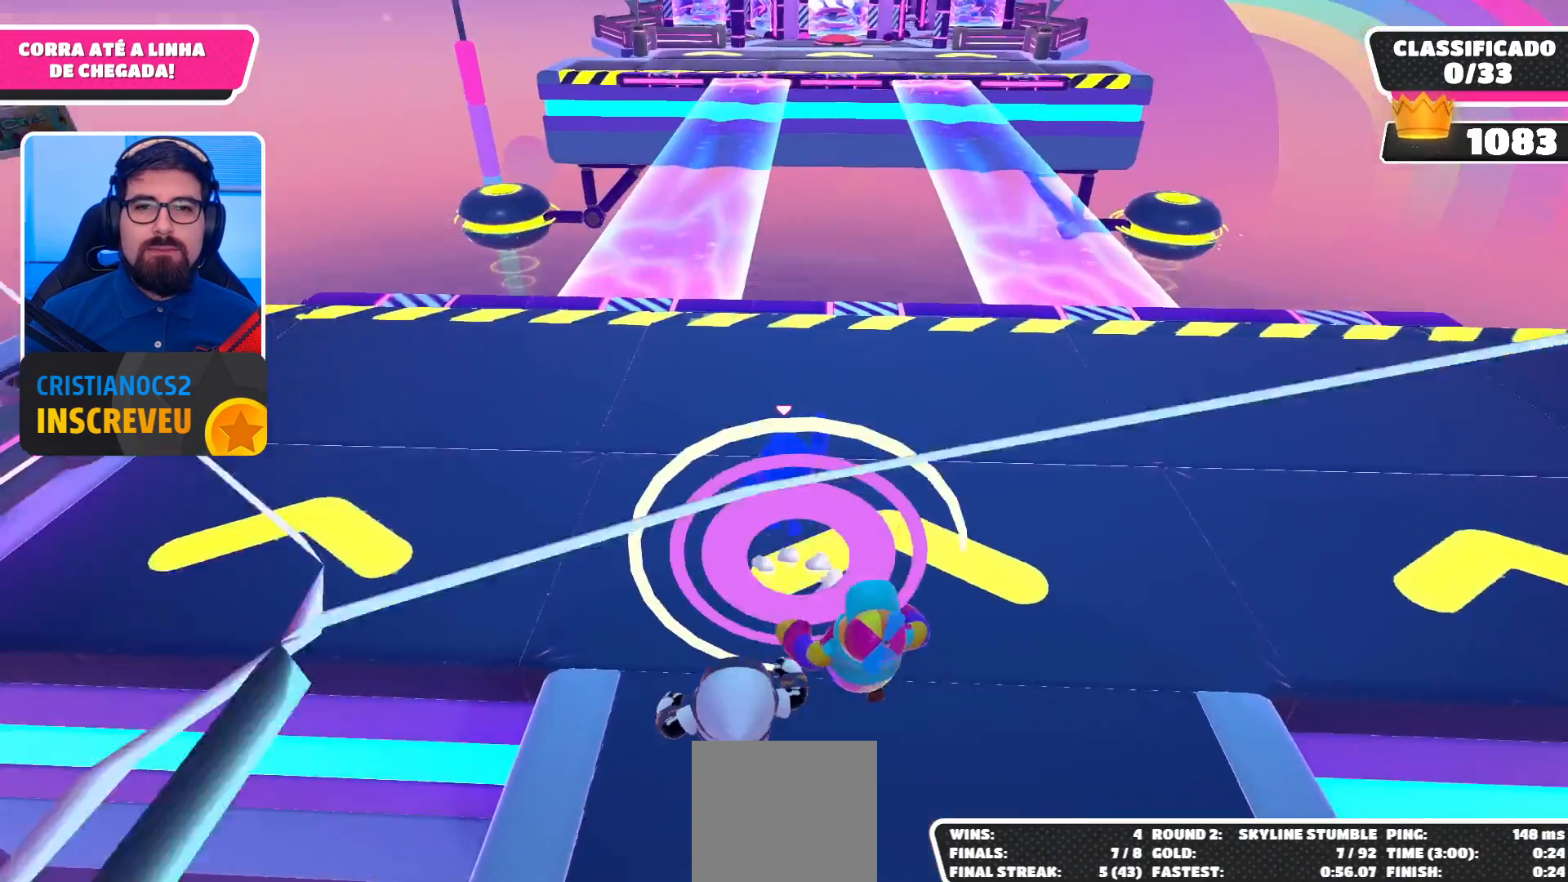
{"buttons": [], "left_stick": "up", "right_stick": "center", "events": [[67, "A", "up"]]}
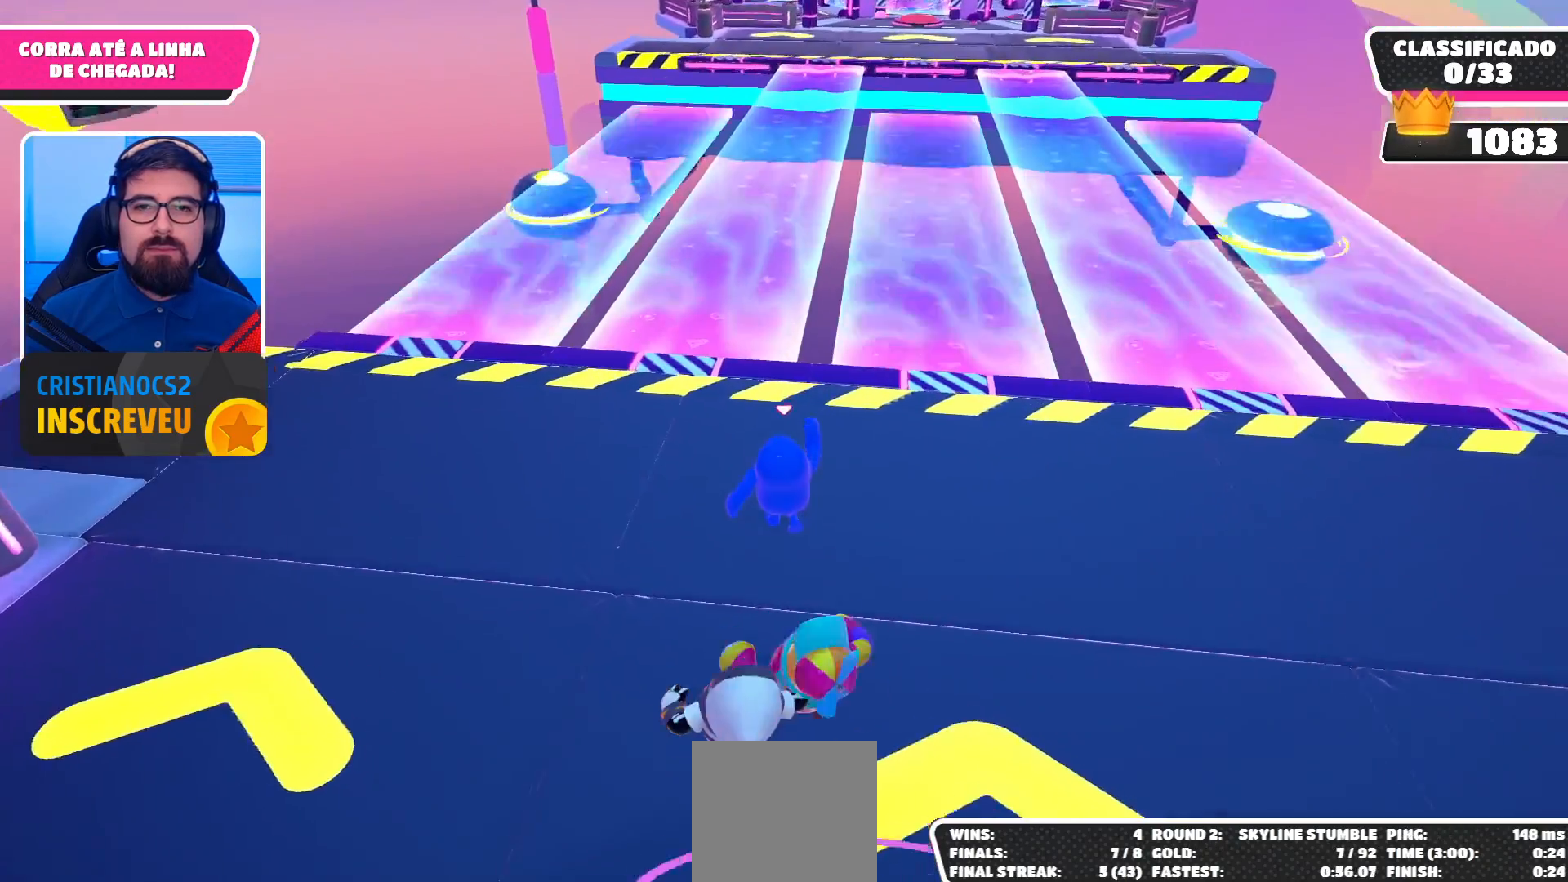
{"buttons": [], "left_stick": "up", "right_stick": "center", "events": [[100, "A", "down"], [267, "A", "up"]]}
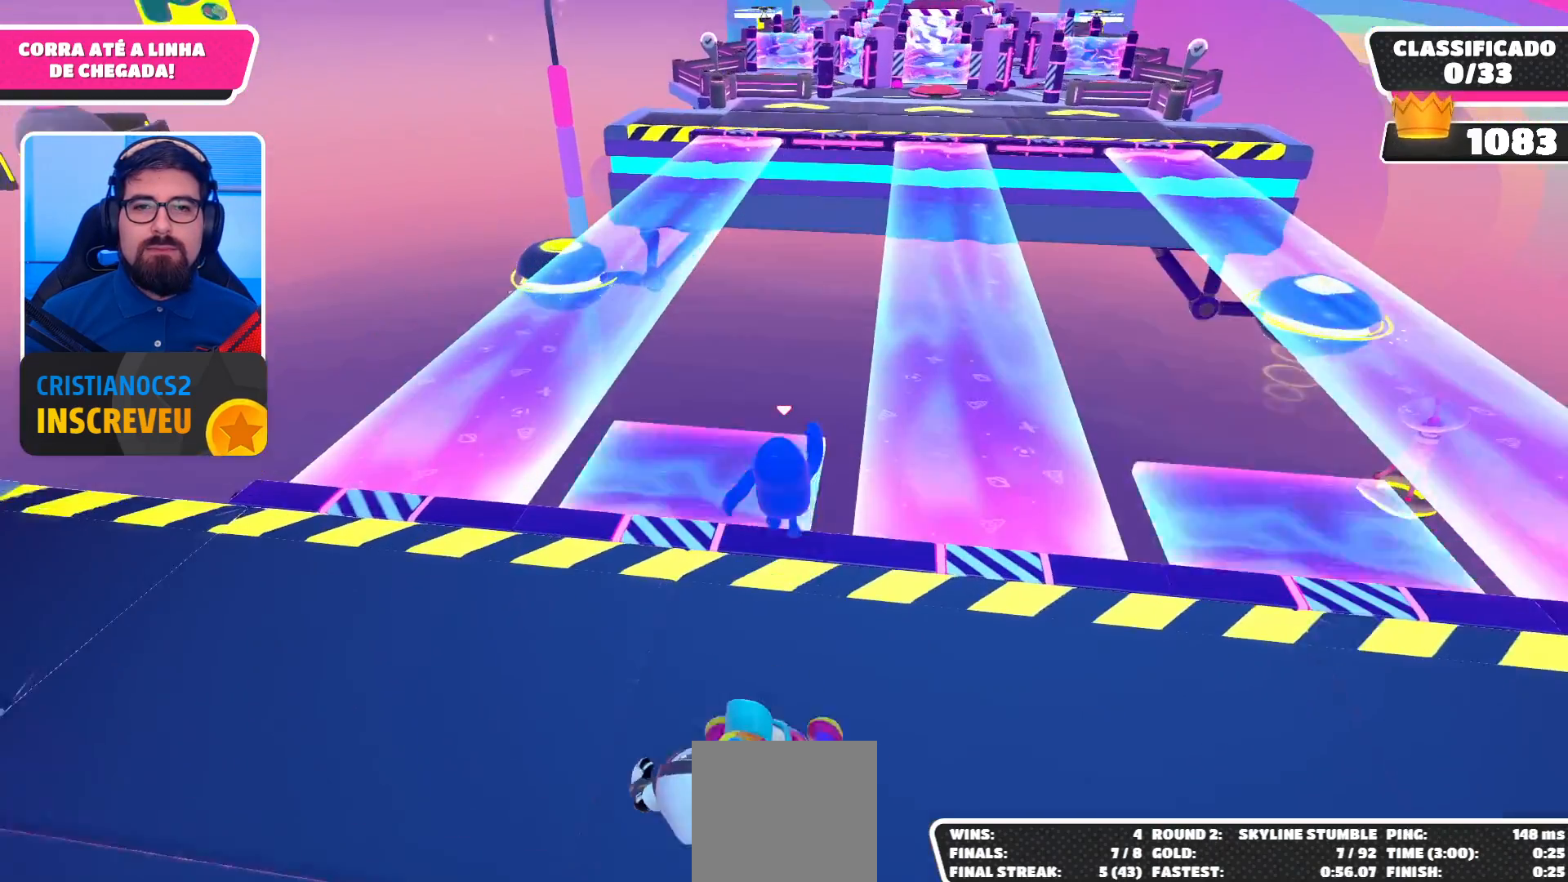
{"buttons": ["A"], "left_stick": "right", "right_stick": "center", "events": [[233, "left_stick", "up-right"], [333, "left_stick", "right"], [367, "A", "down"]]}
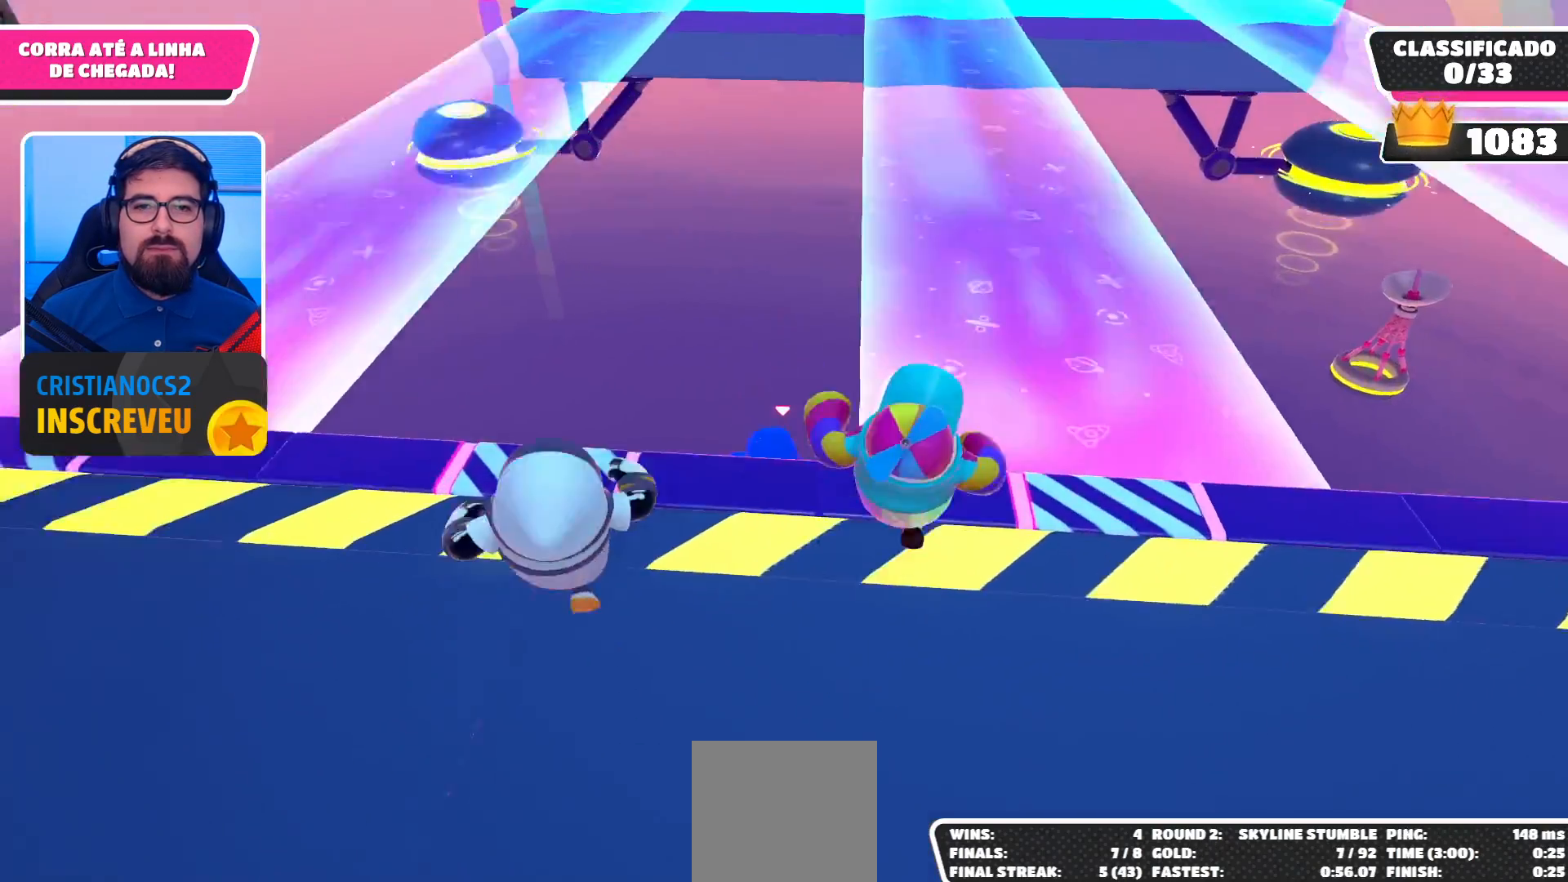
{"buttons": [], "left_stick": "center", "right_stick": "center", "events": [[33, "A", "up"], [300, "left_stick", "center"]]}